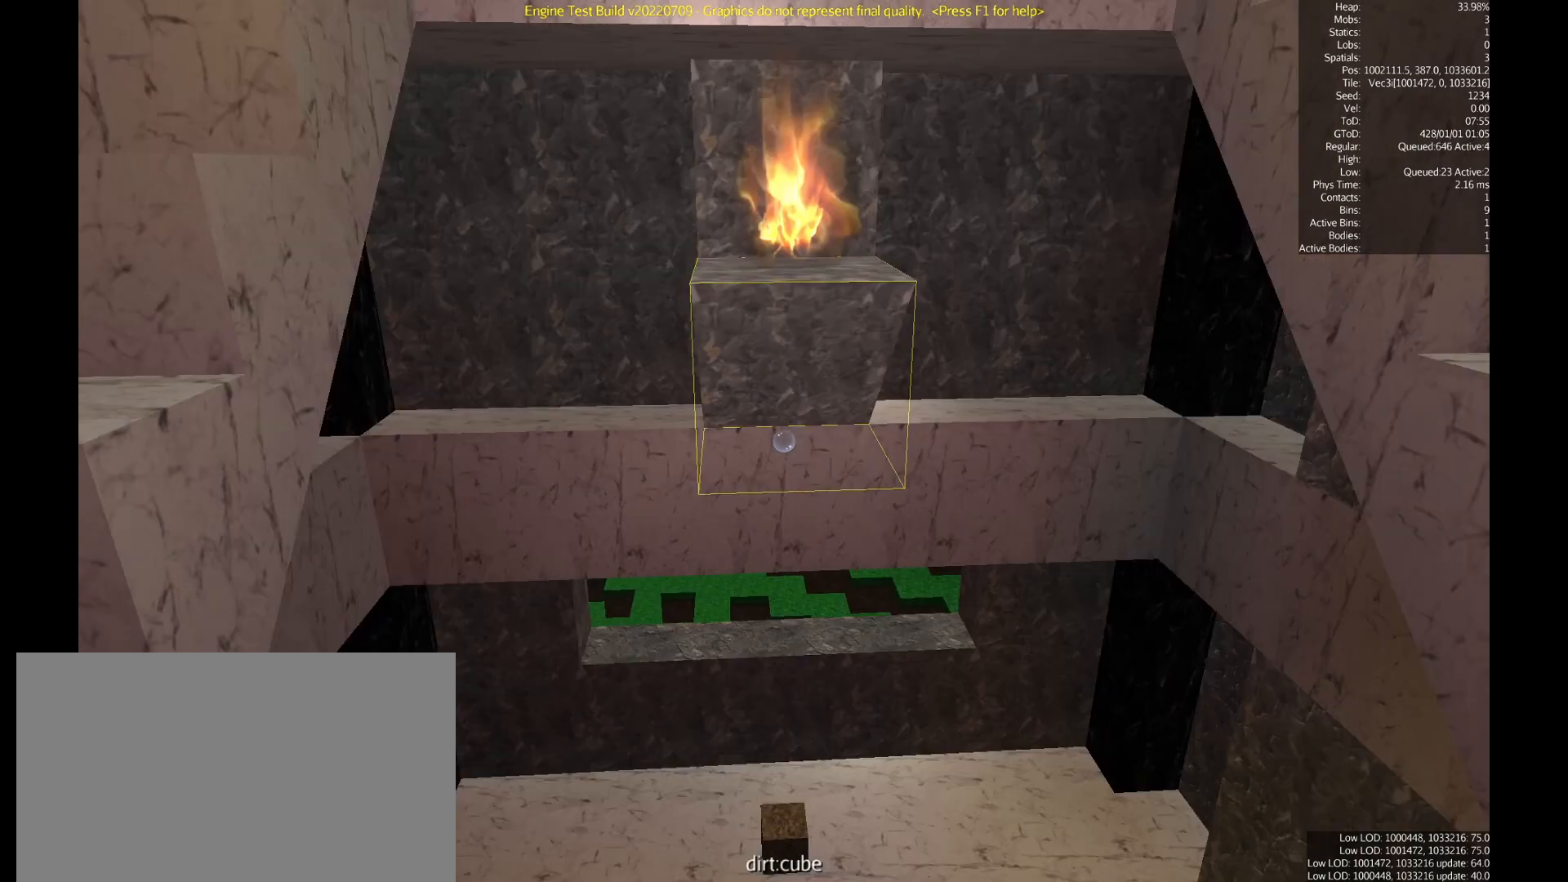
Gameplay with keyboard and mouse; each line is a JSON object with the keys and mouse buttons held at the frame after it. "events" lists presses ("down") and releases ("up") of "a", "c", "ctrl", "d", "e", "escape", "f5", "i", "q", "return", "s", "shift", "space", "tab", "w", "z", "mouse_left", "mouse_wheel", "mouse_right", "mouse_mb4" and "mouse_mb5" between this image and that frame as [ms after this image, input, new state], when the widget could be followed in between. "mouse_left", "mouse_wheel", "mouse_right", "mouse_mb4", "mouse_mb5" = the "left", "wheel", "right", "mb4", "mb5" buttons of the "mouse" list. No other keys are recorded. Fast repeated clicks can show as one long hold. "wheel" means that the mouse wheel is clicked or scrolled. Mouse movement is not recorded.
{"keys": ["w"], "mouse": [], "events": [[400, "w", "down"]]}
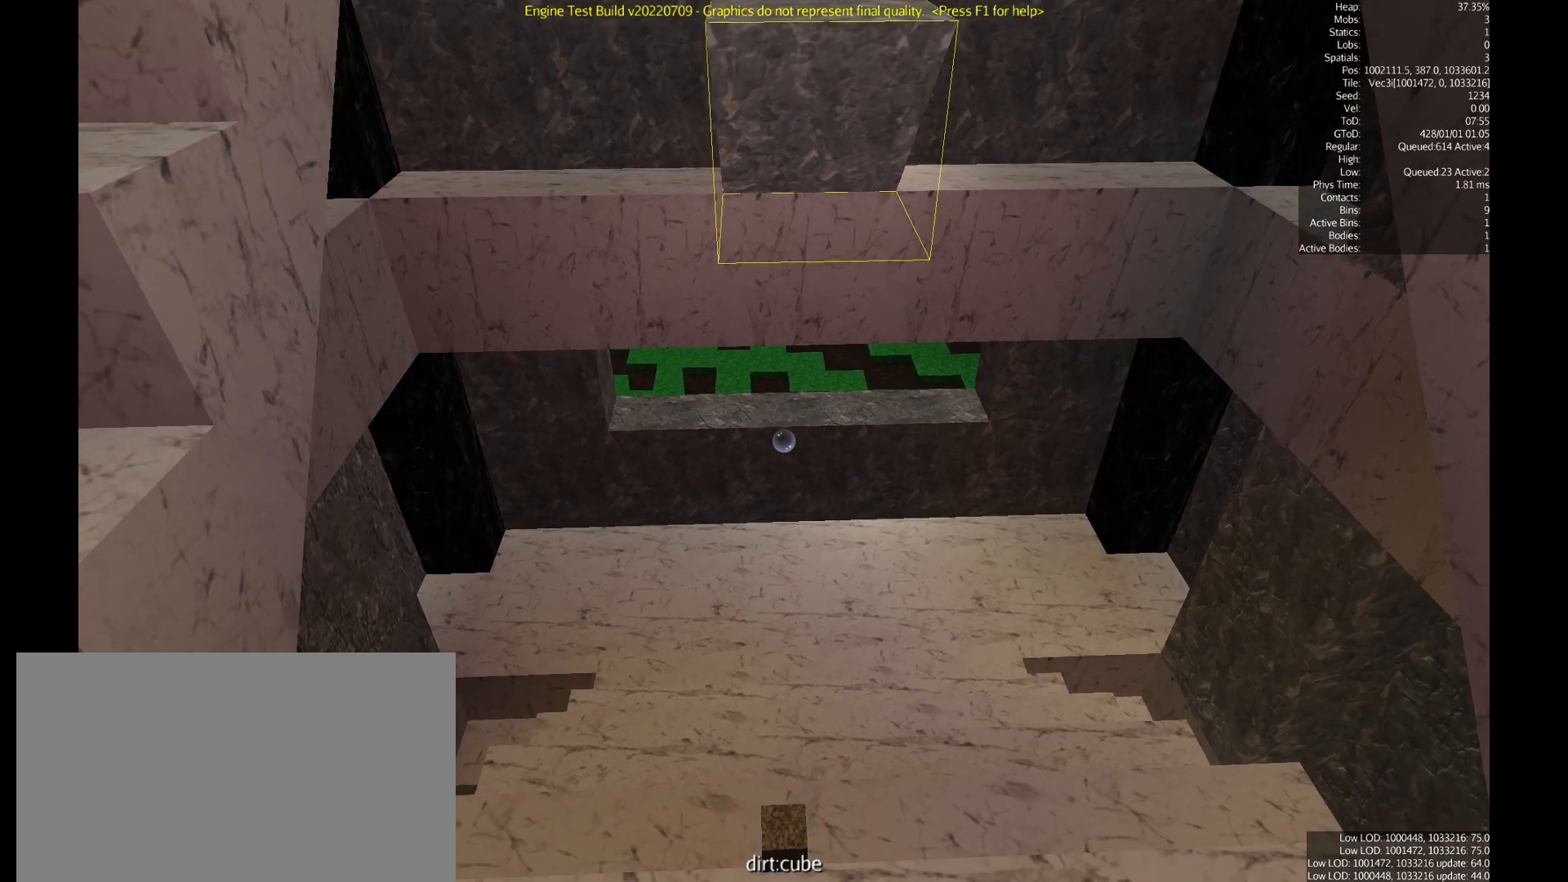
{"keys": ["w"], "mouse": [], "events": []}
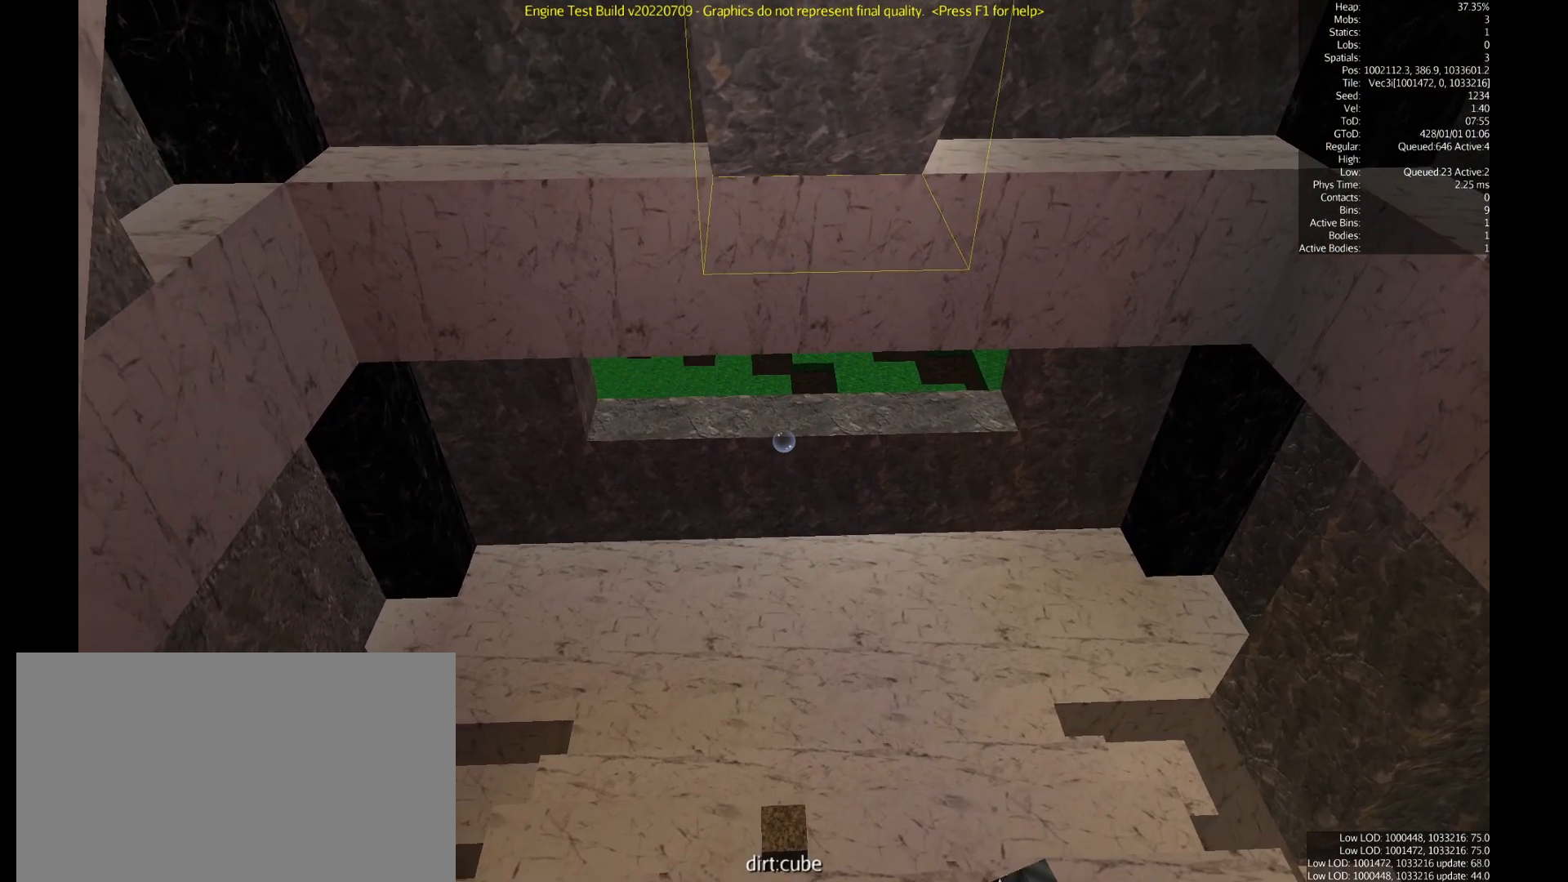
{"keys": ["w"], "mouse": [], "events": []}
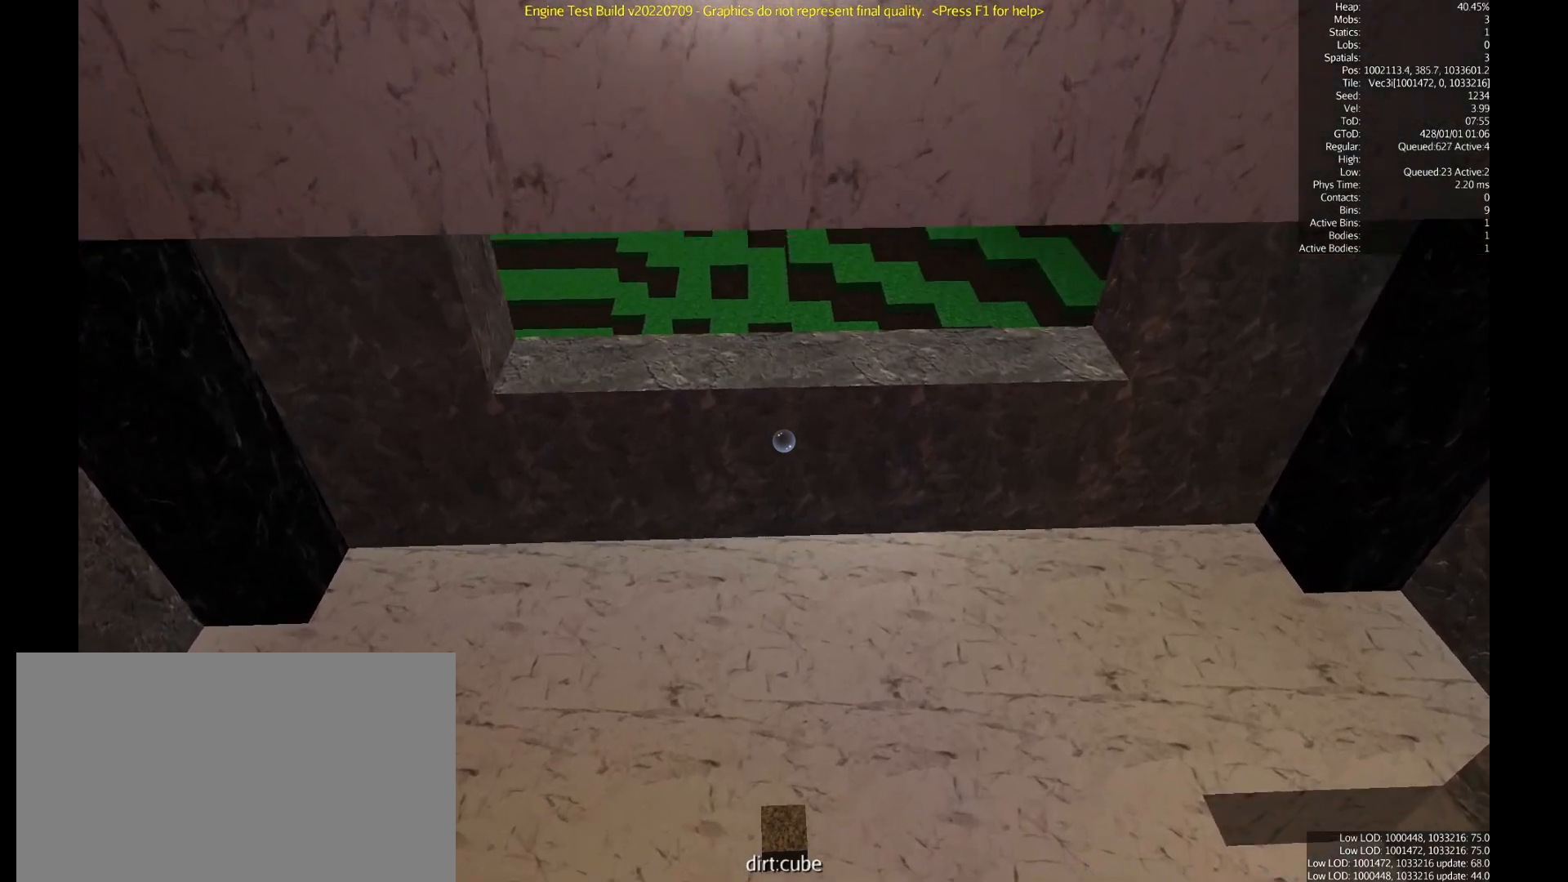
{"keys": ["w"], "mouse": [], "events": []}
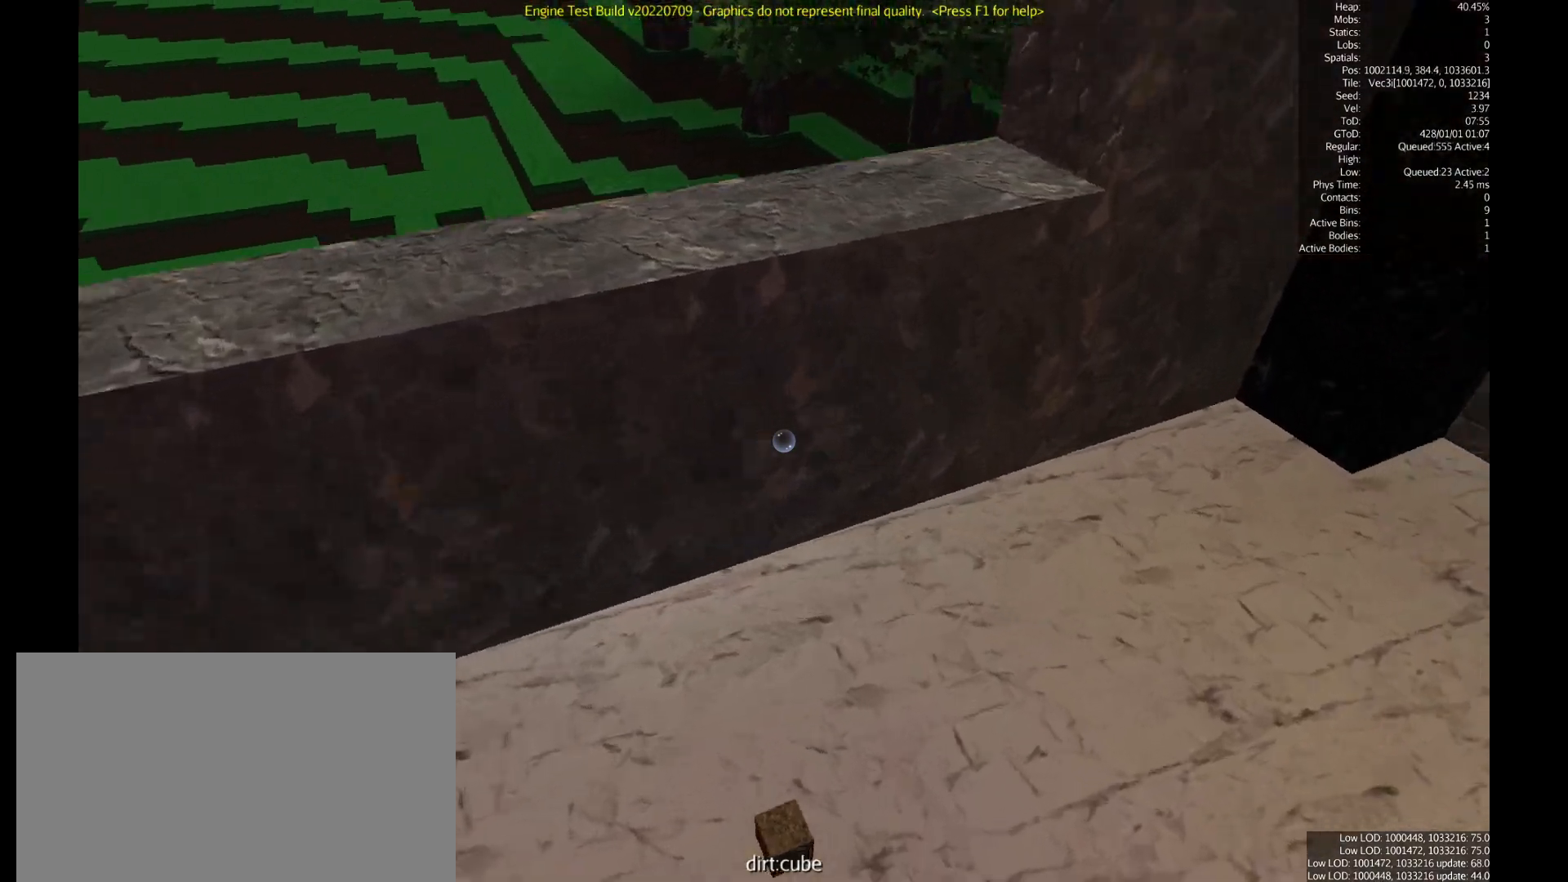
{"keys": [], "mouse": [], "events": [[300, "w", "up"]]}
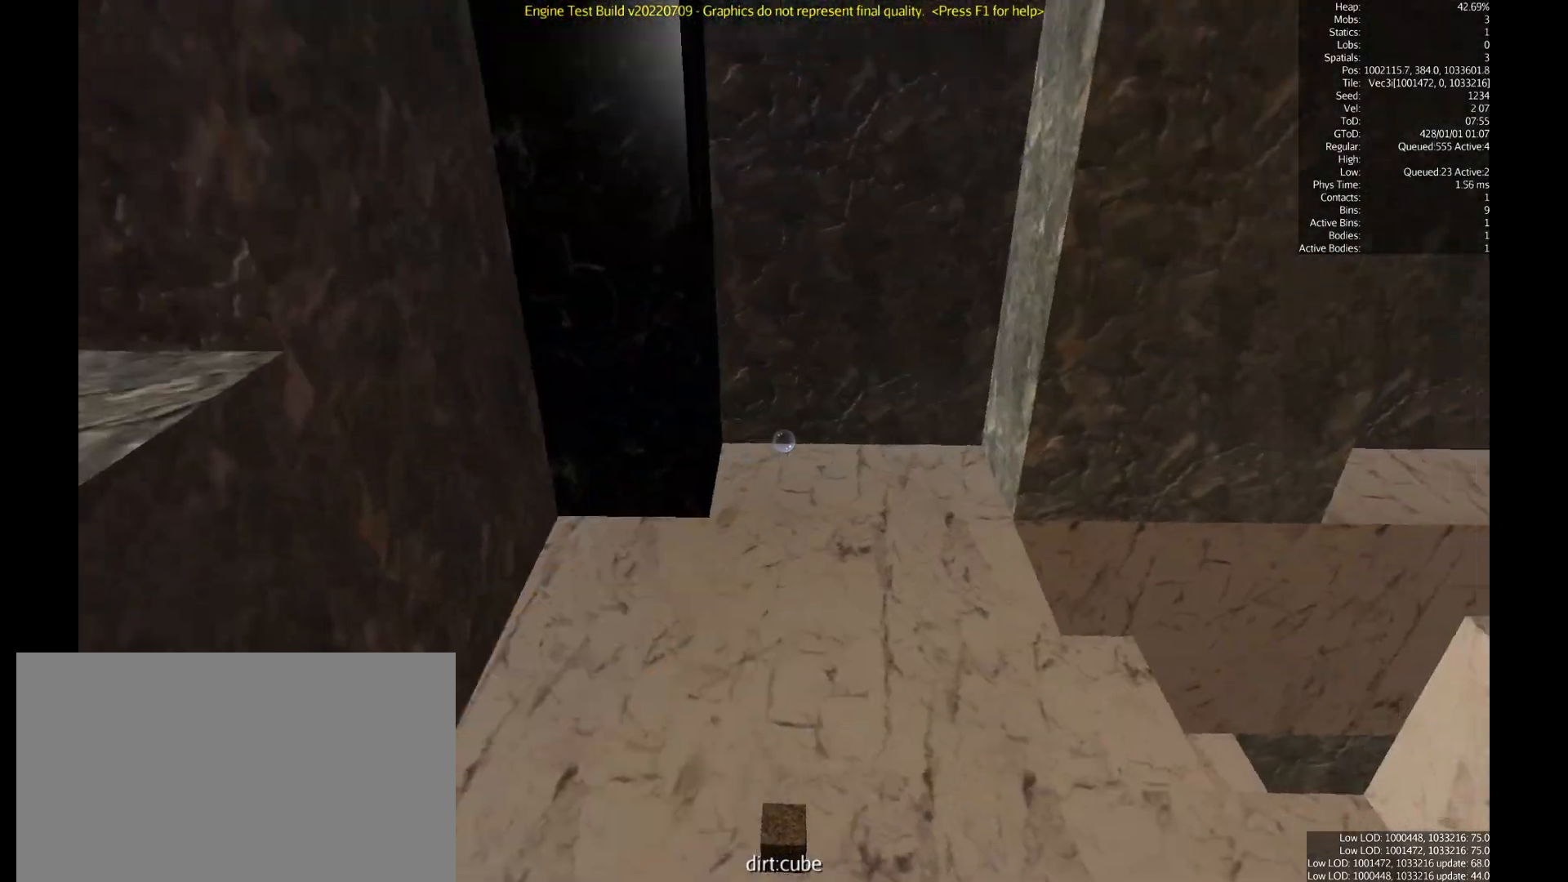
{"keys": ["w"], "mouse": [], "events": [[100, "w", "down"]]}
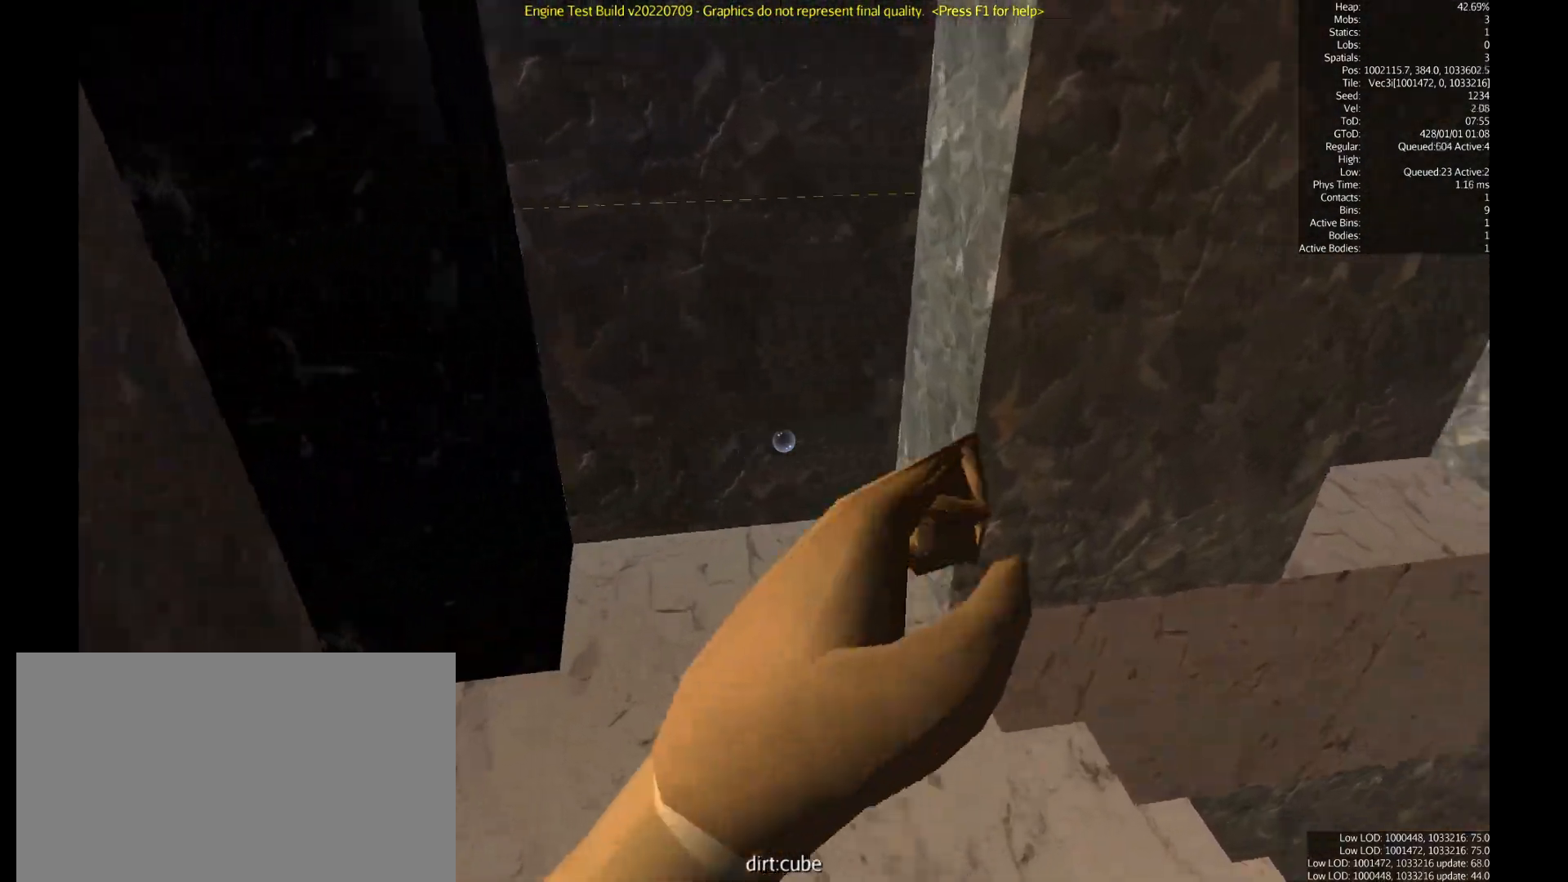
{"keys": ["w"], "mouse": [], "events": [[17, "w", "up"], [367, "w", "down"]]}
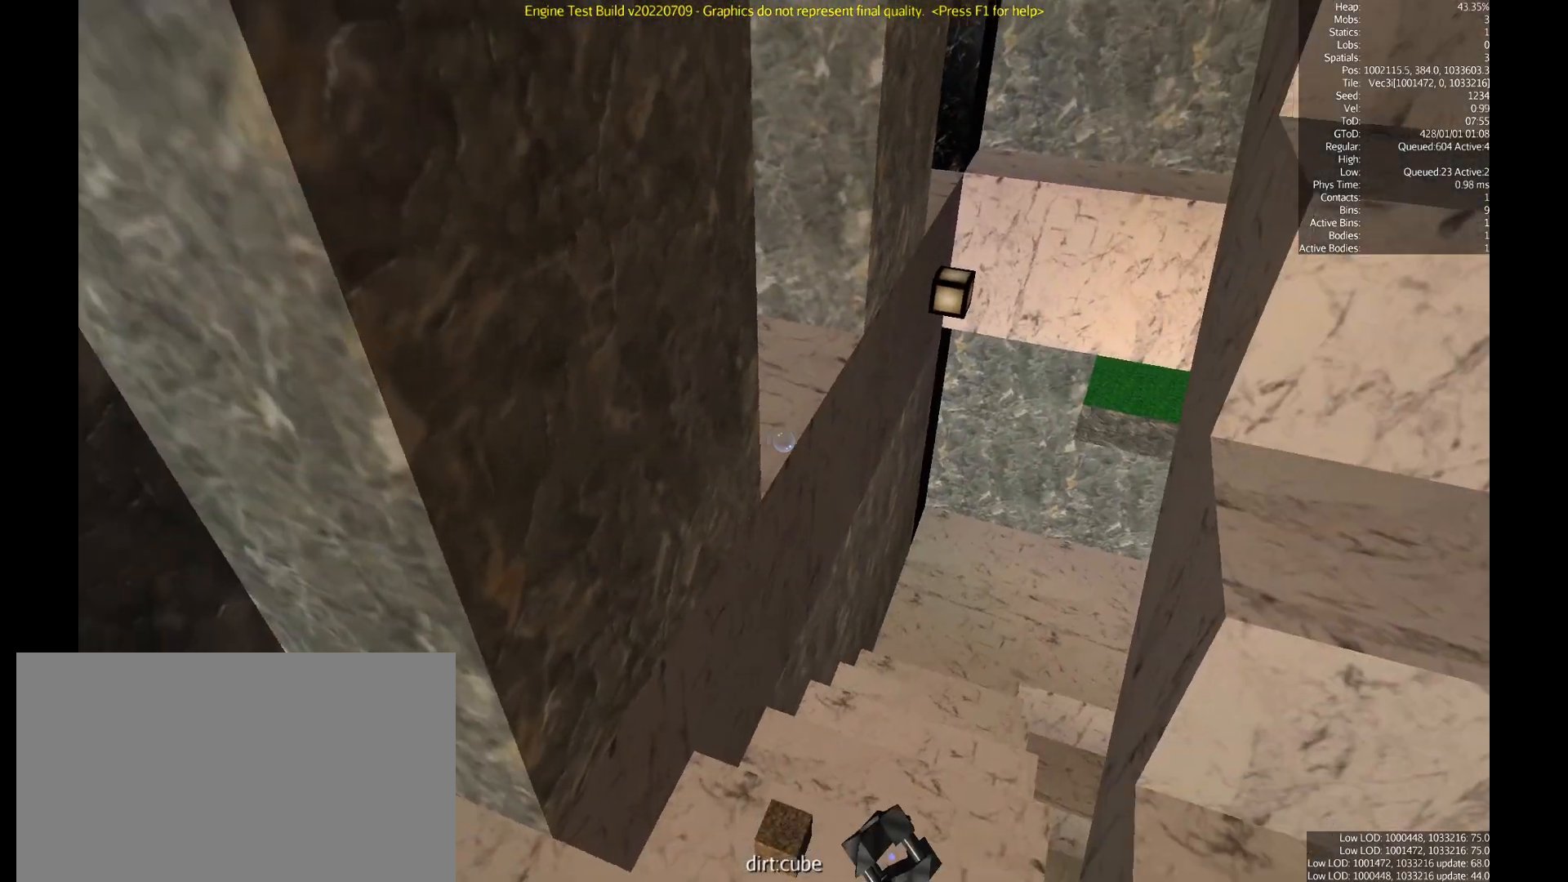
{"keys": ["w"], "mouse": [], "events": []}
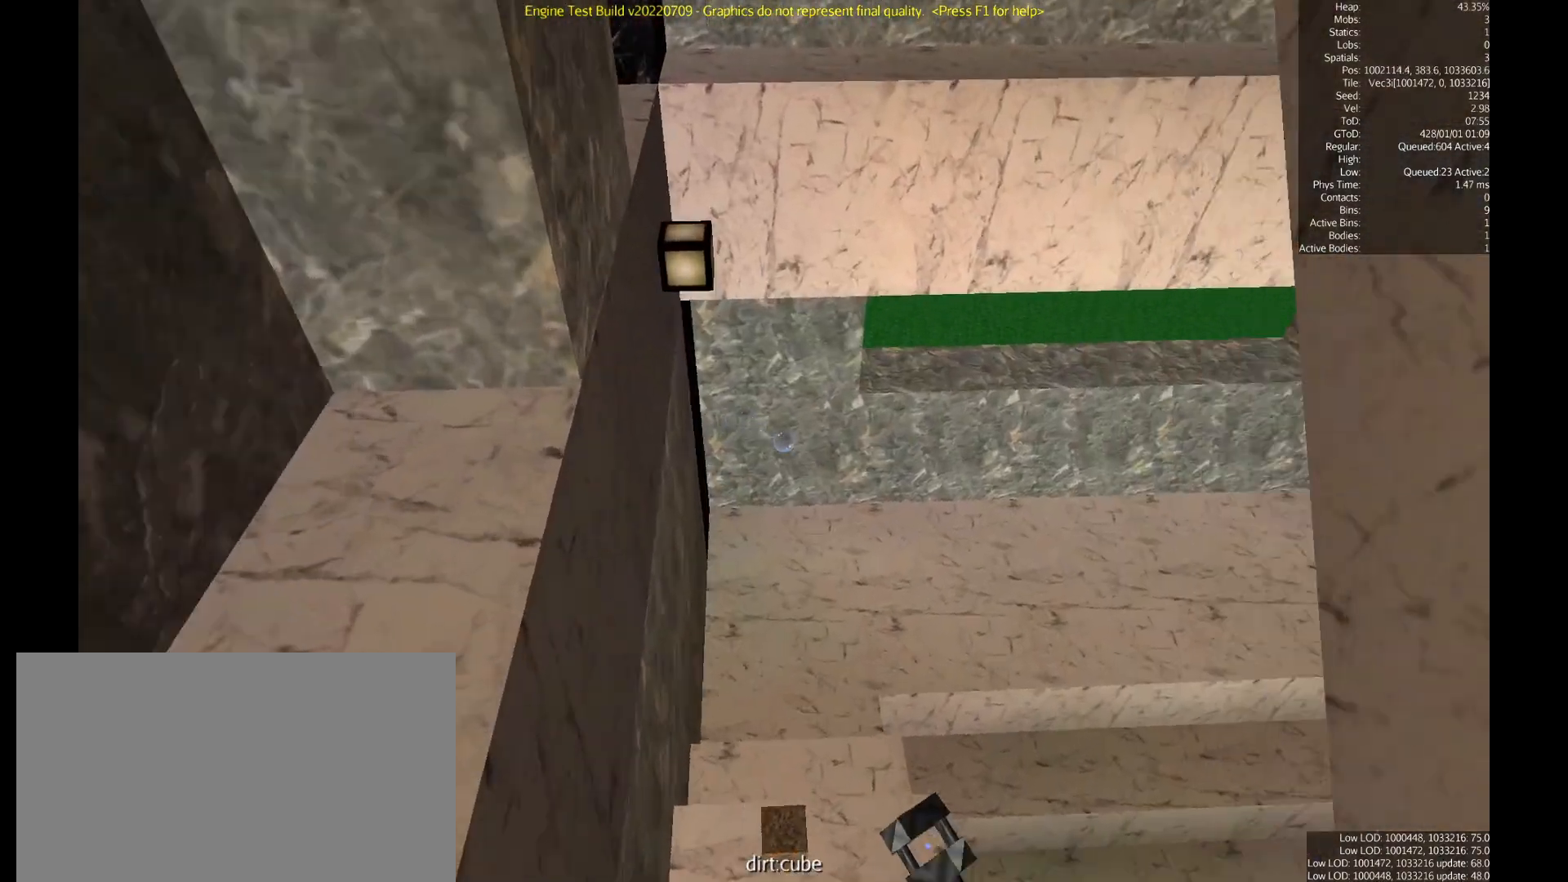
{"keys": ["w"], "mouse": [], "events": []}
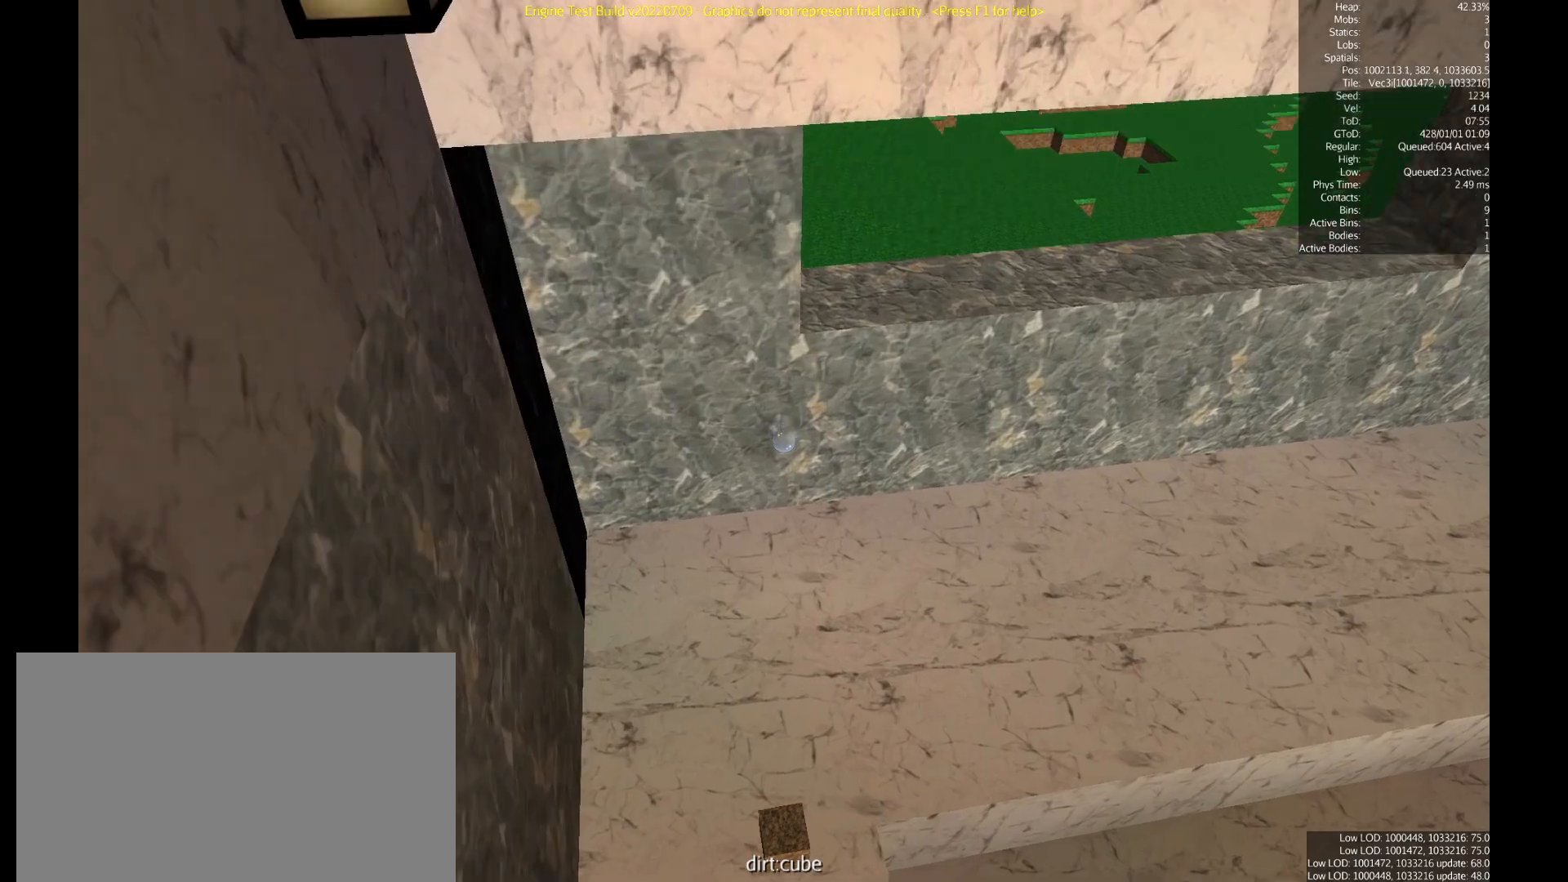
{"keys": ["w"], "mouse": [], "events": []}
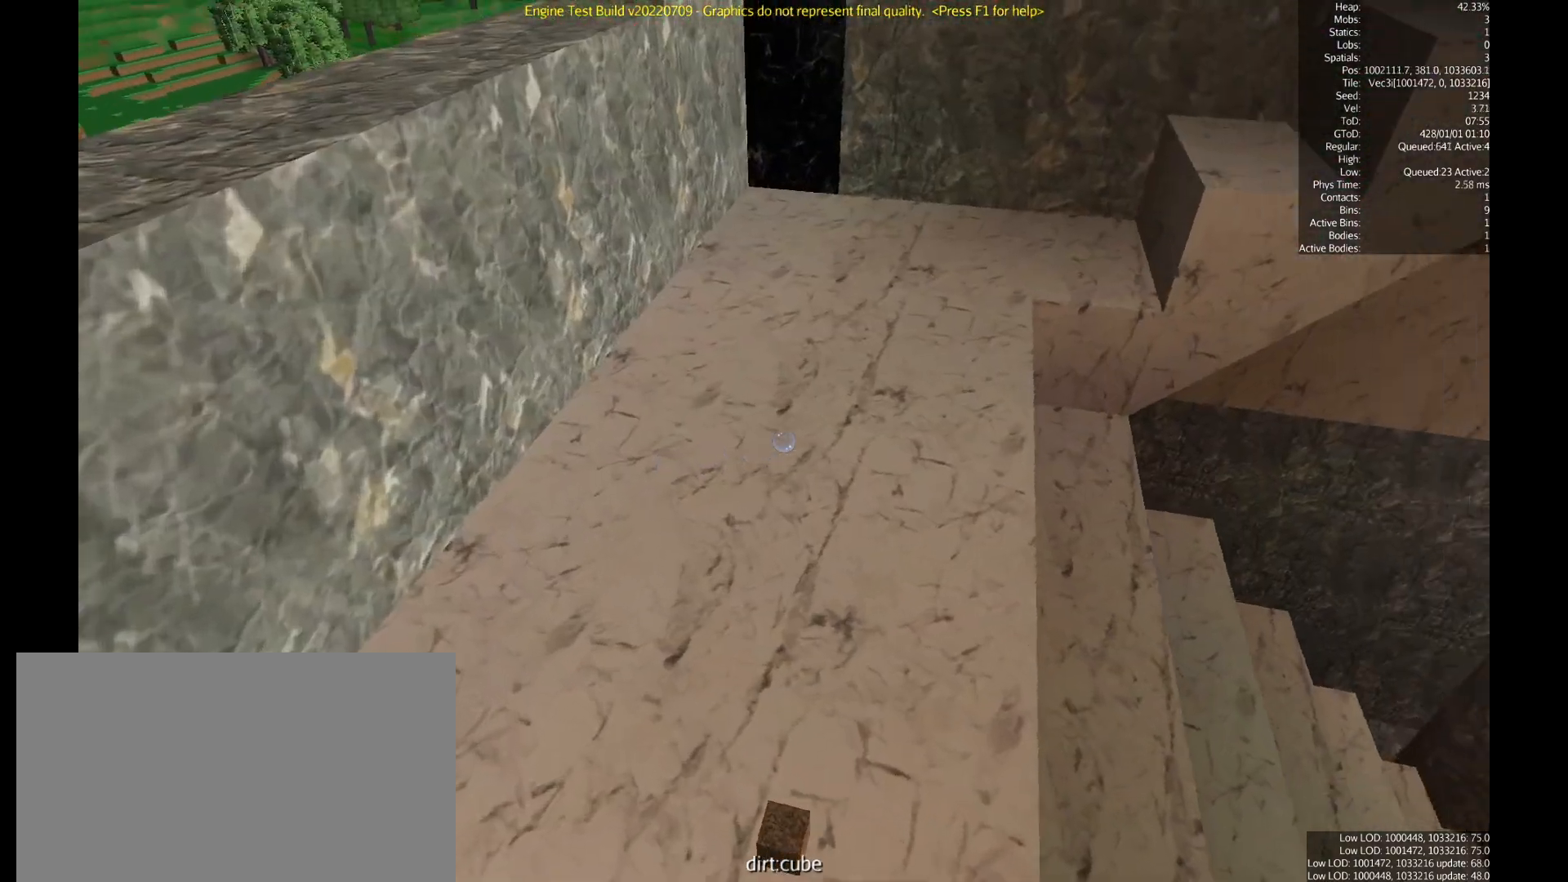
{"keys": [], "mouse": [], "events": [[184, "w", "up"]]}
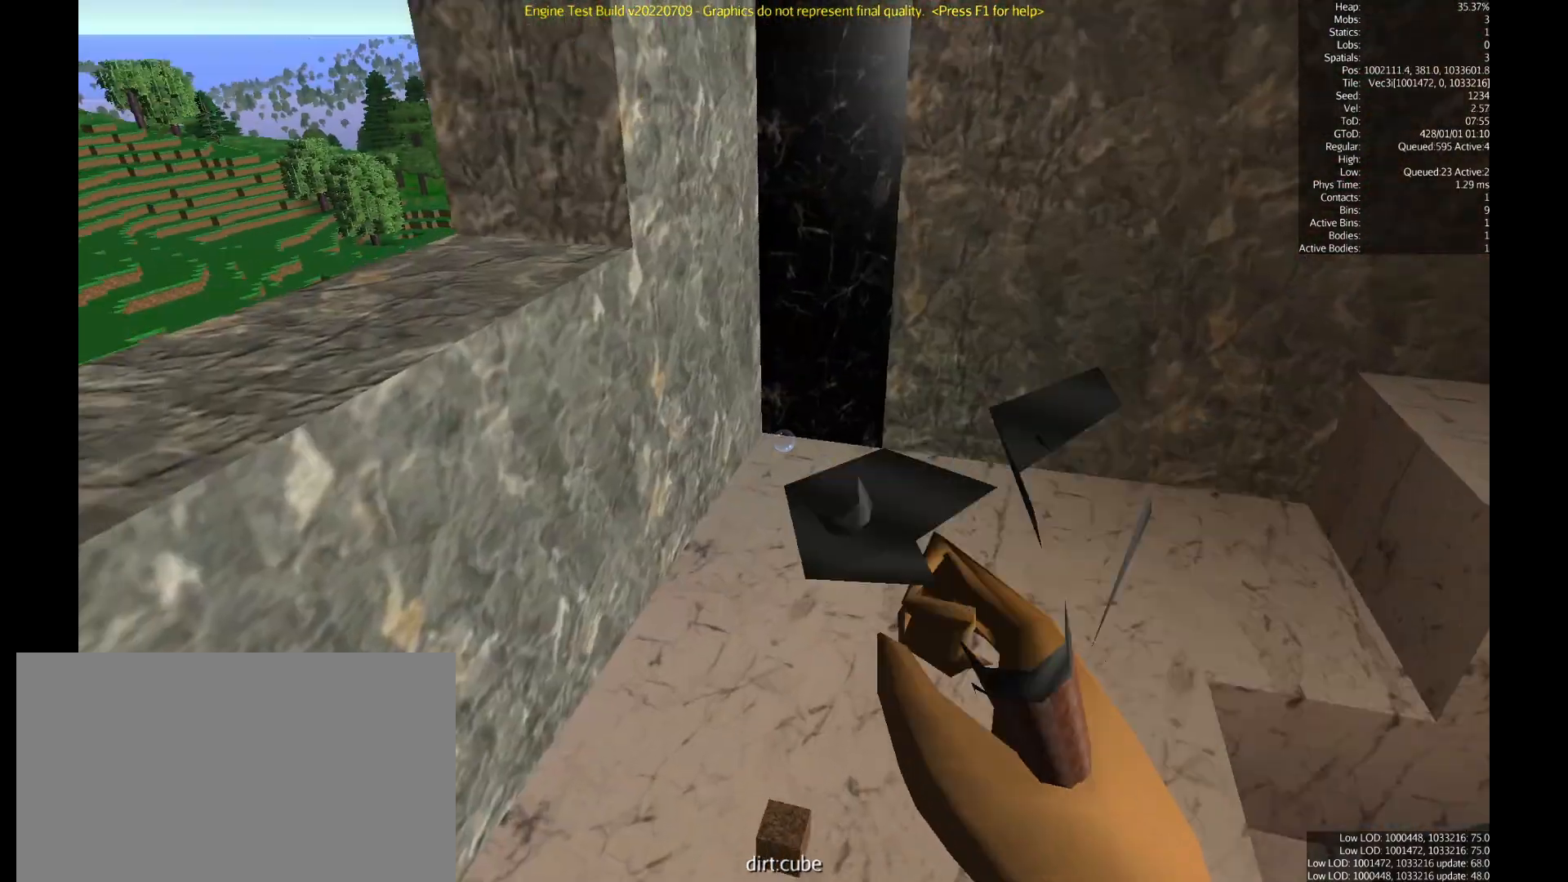
{"keys": [], "mouse": [], "events": []}
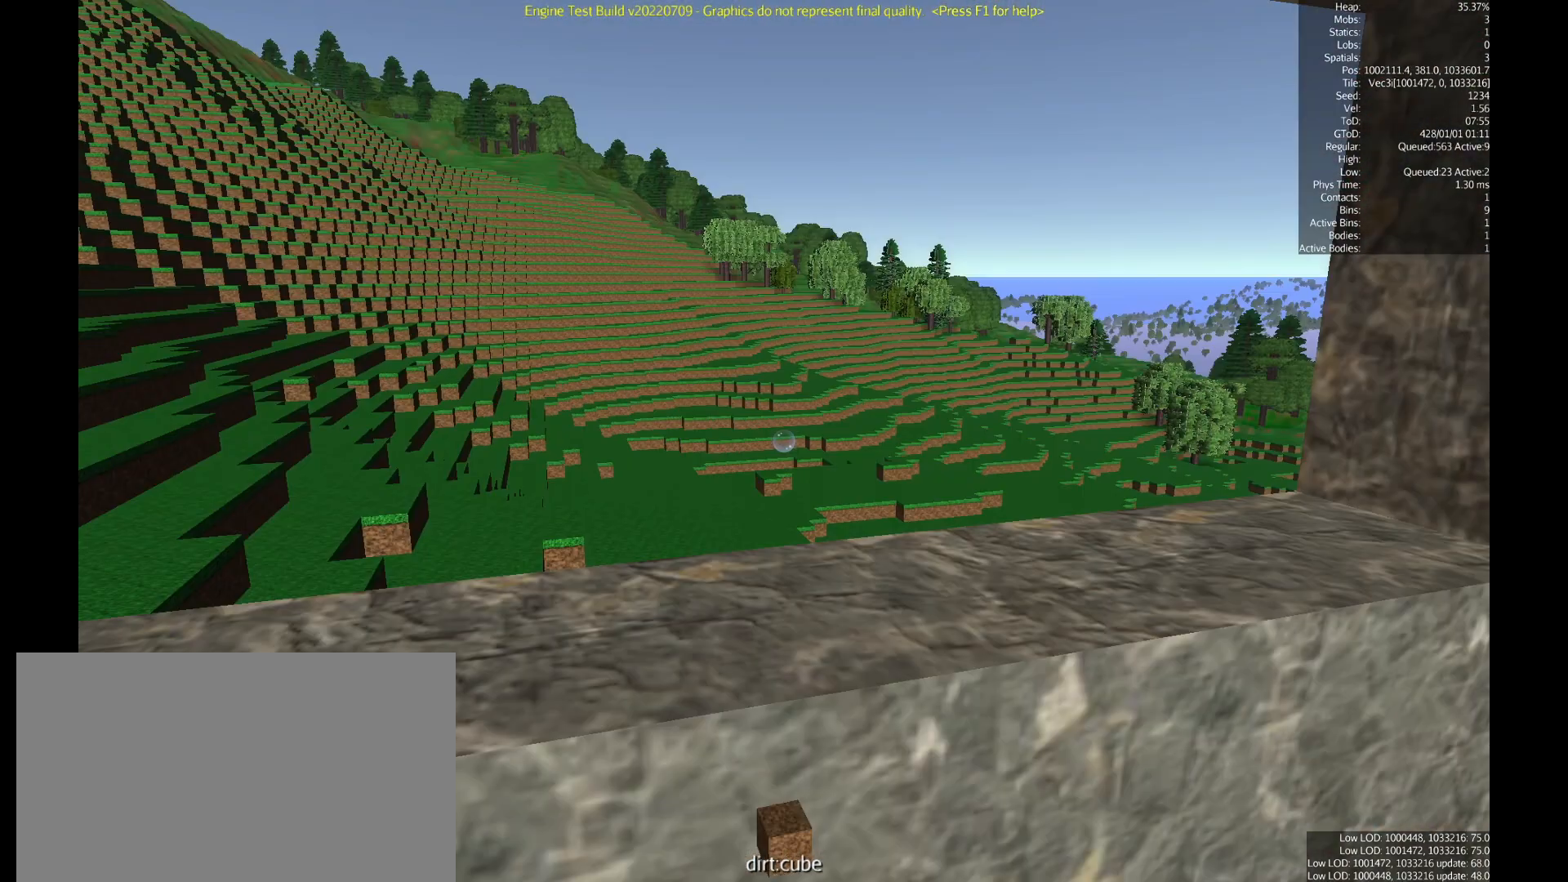
{"keys": [], "mouse": [], "events": []}
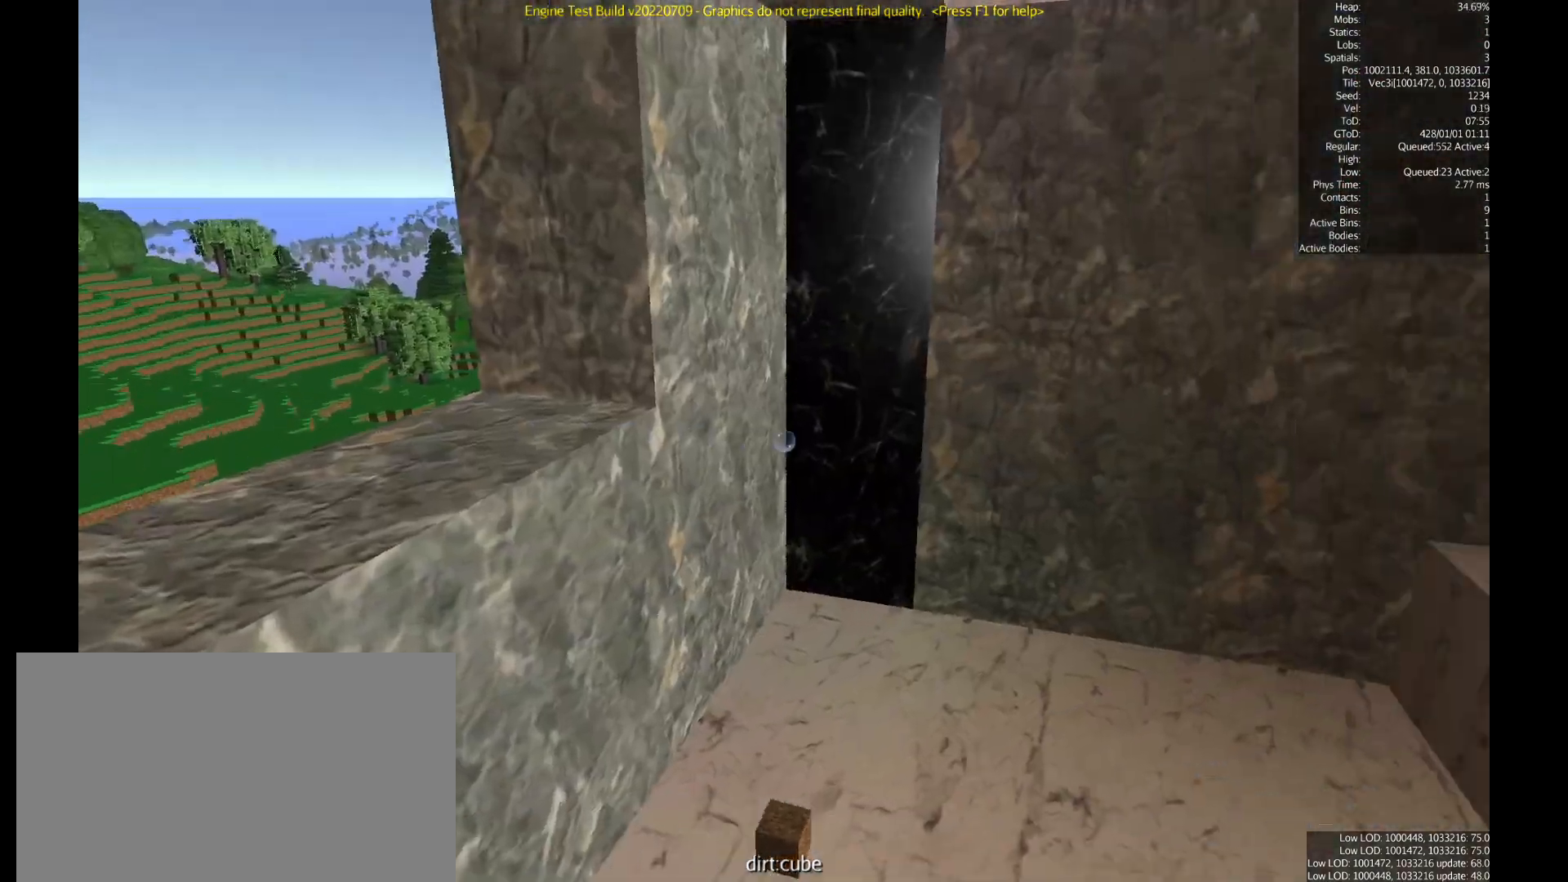
{"keys": [], "mouse": [], "events": []}
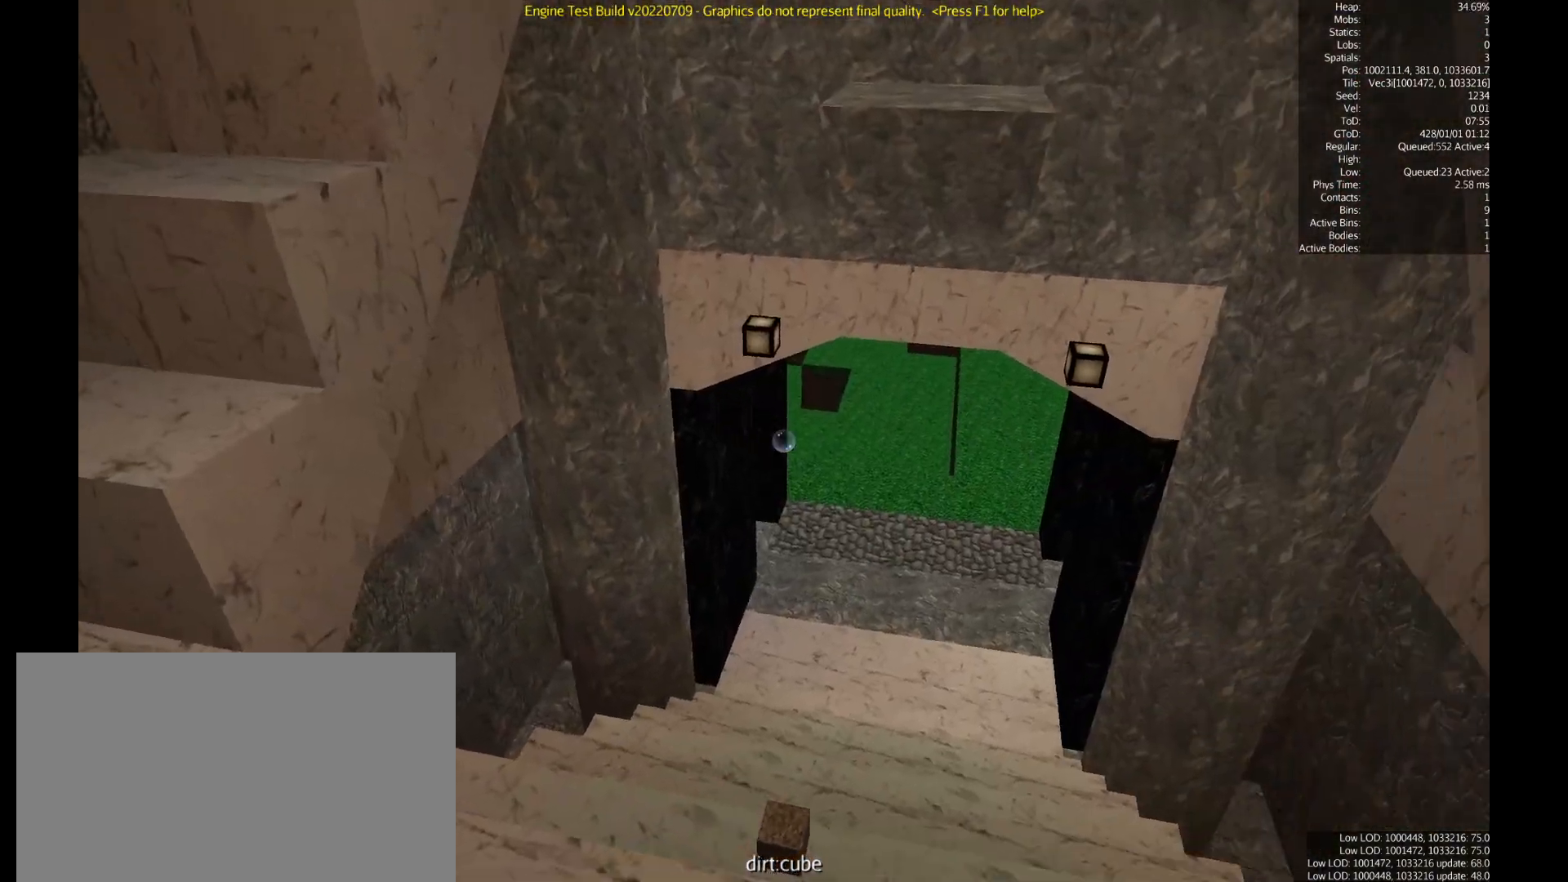
{"keys": ["w"], "mouse": []}
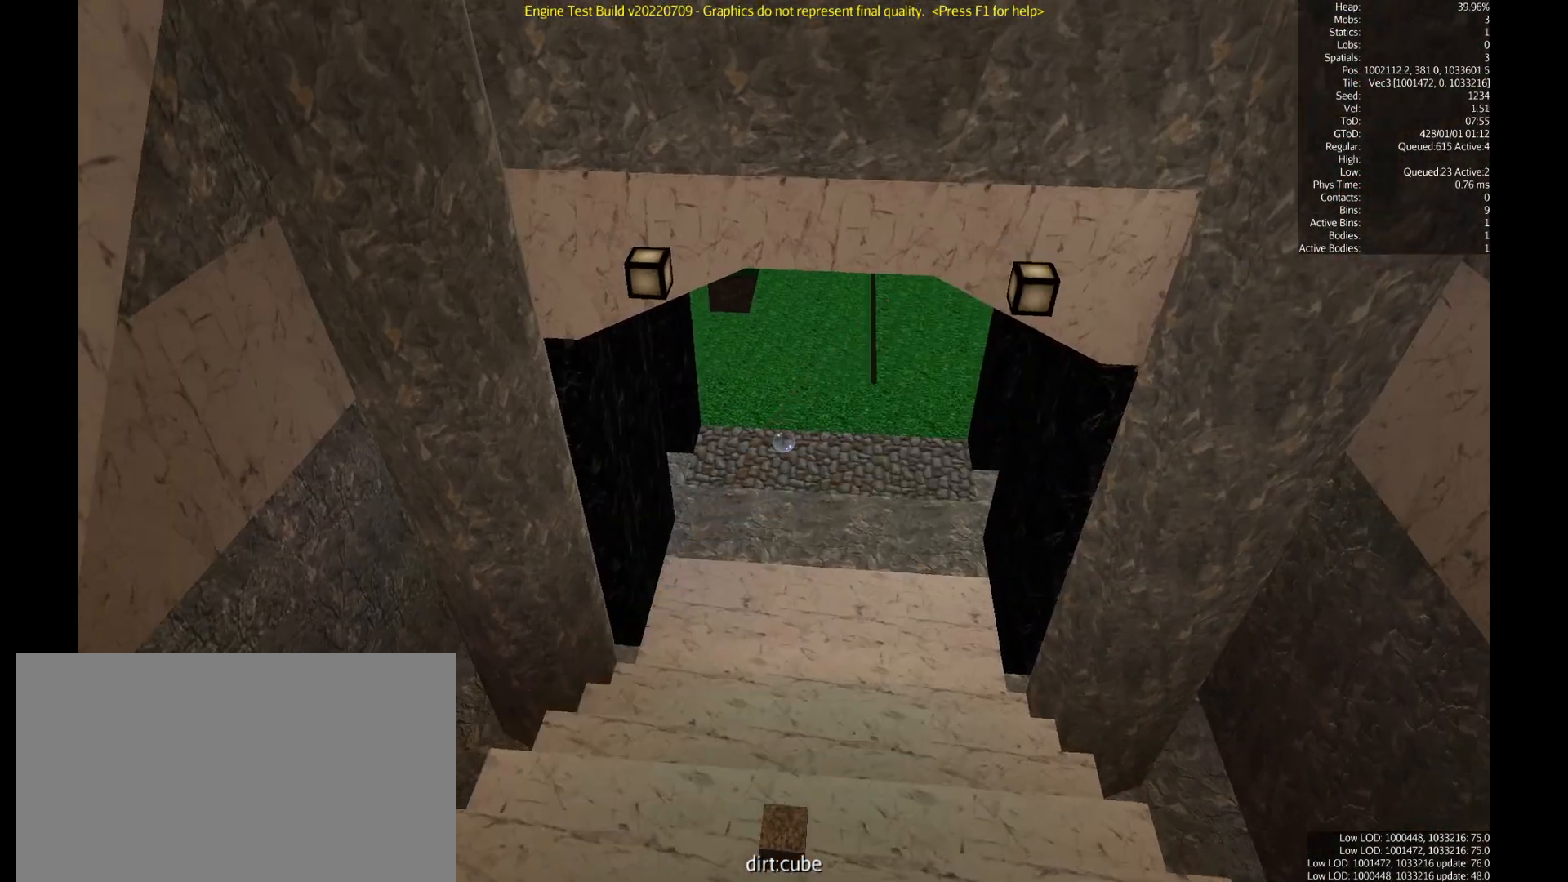
{"keys": ["w"], "mouse": [], "events": []}
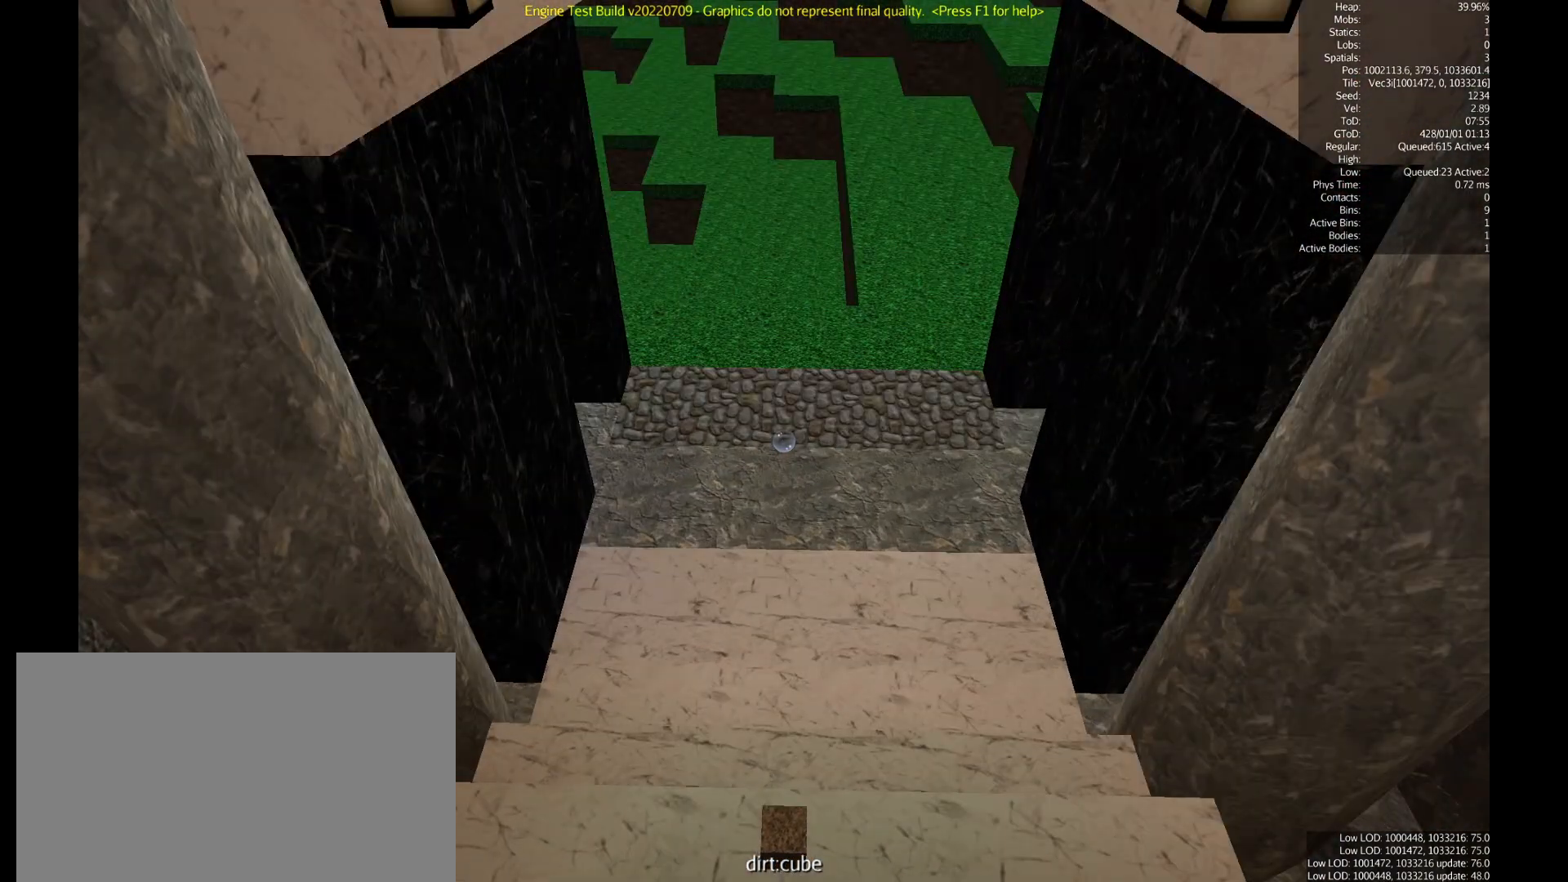
{"keys": ["w"], "mouse": [], "events": []}
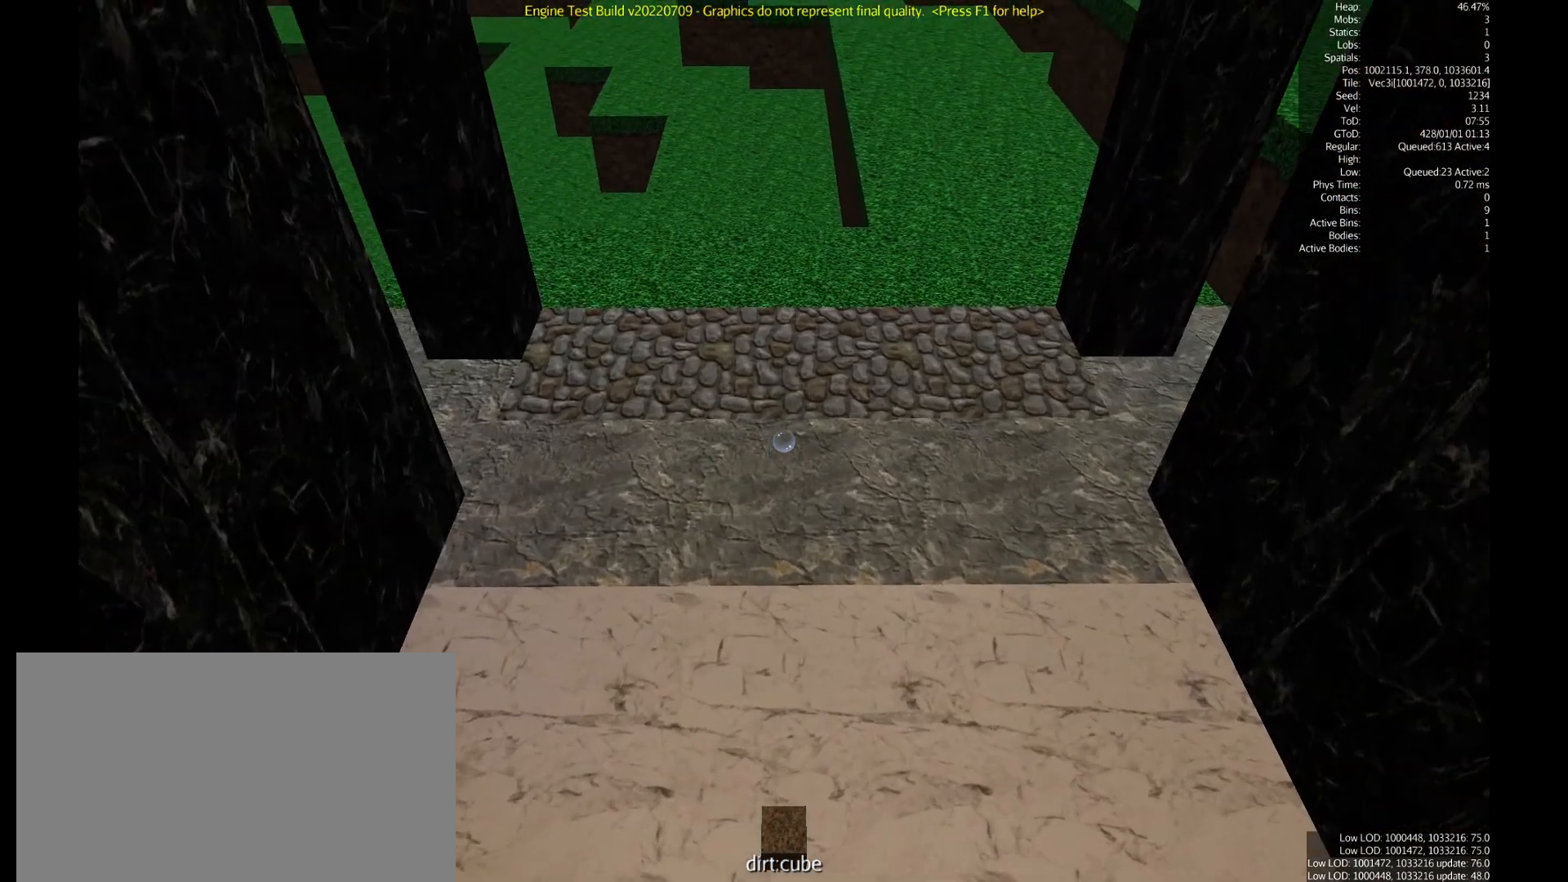
{"keys": ["w"], "mouse": [], "events": []}
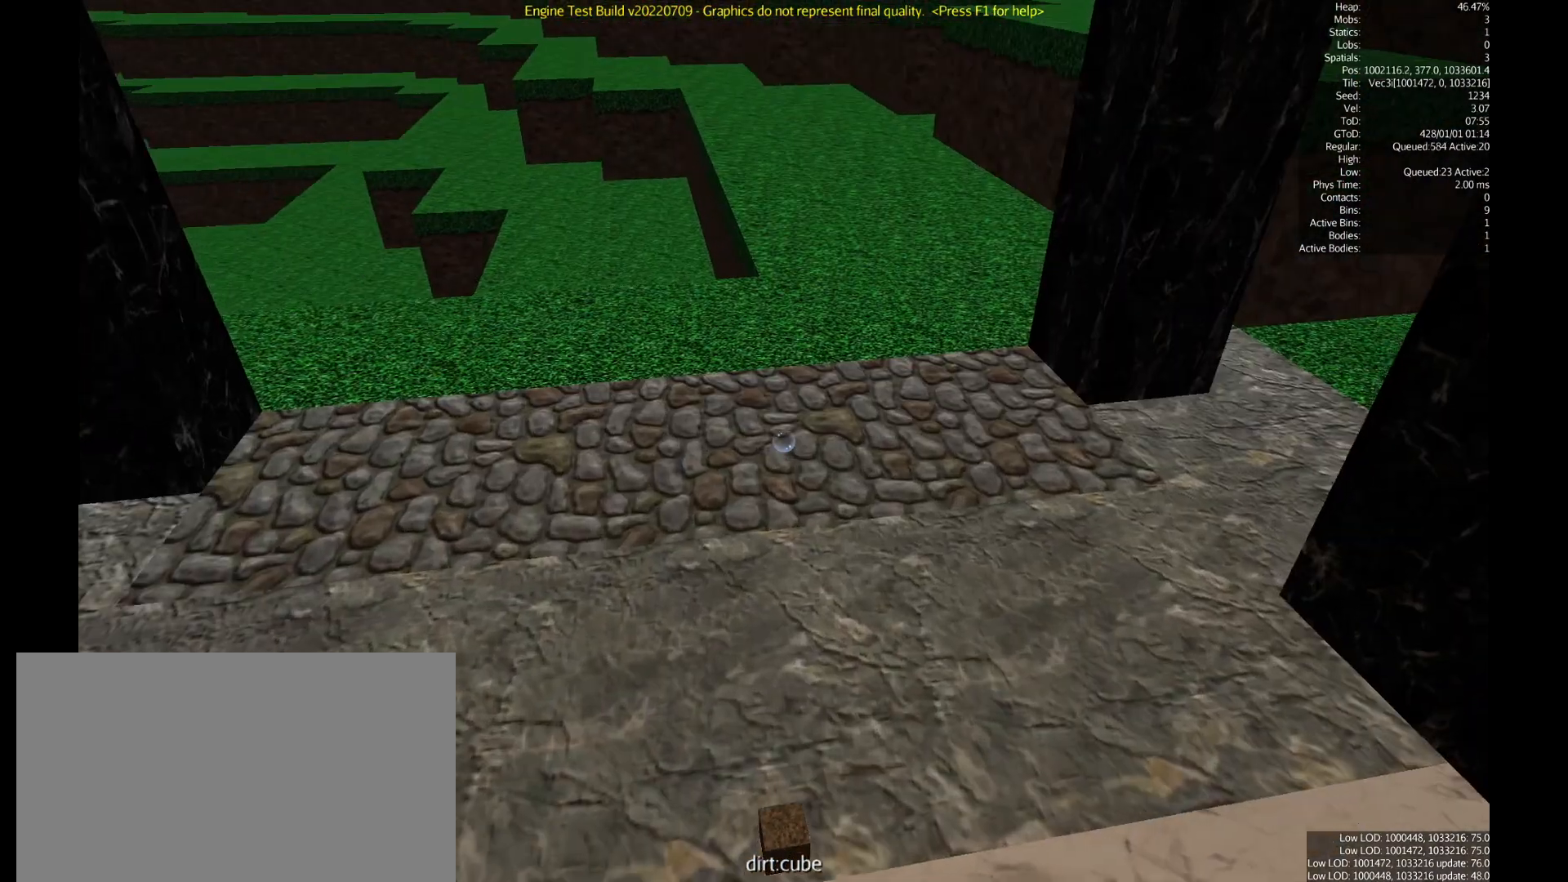
{"keys": ["w"], "mouse": [], "events": []}
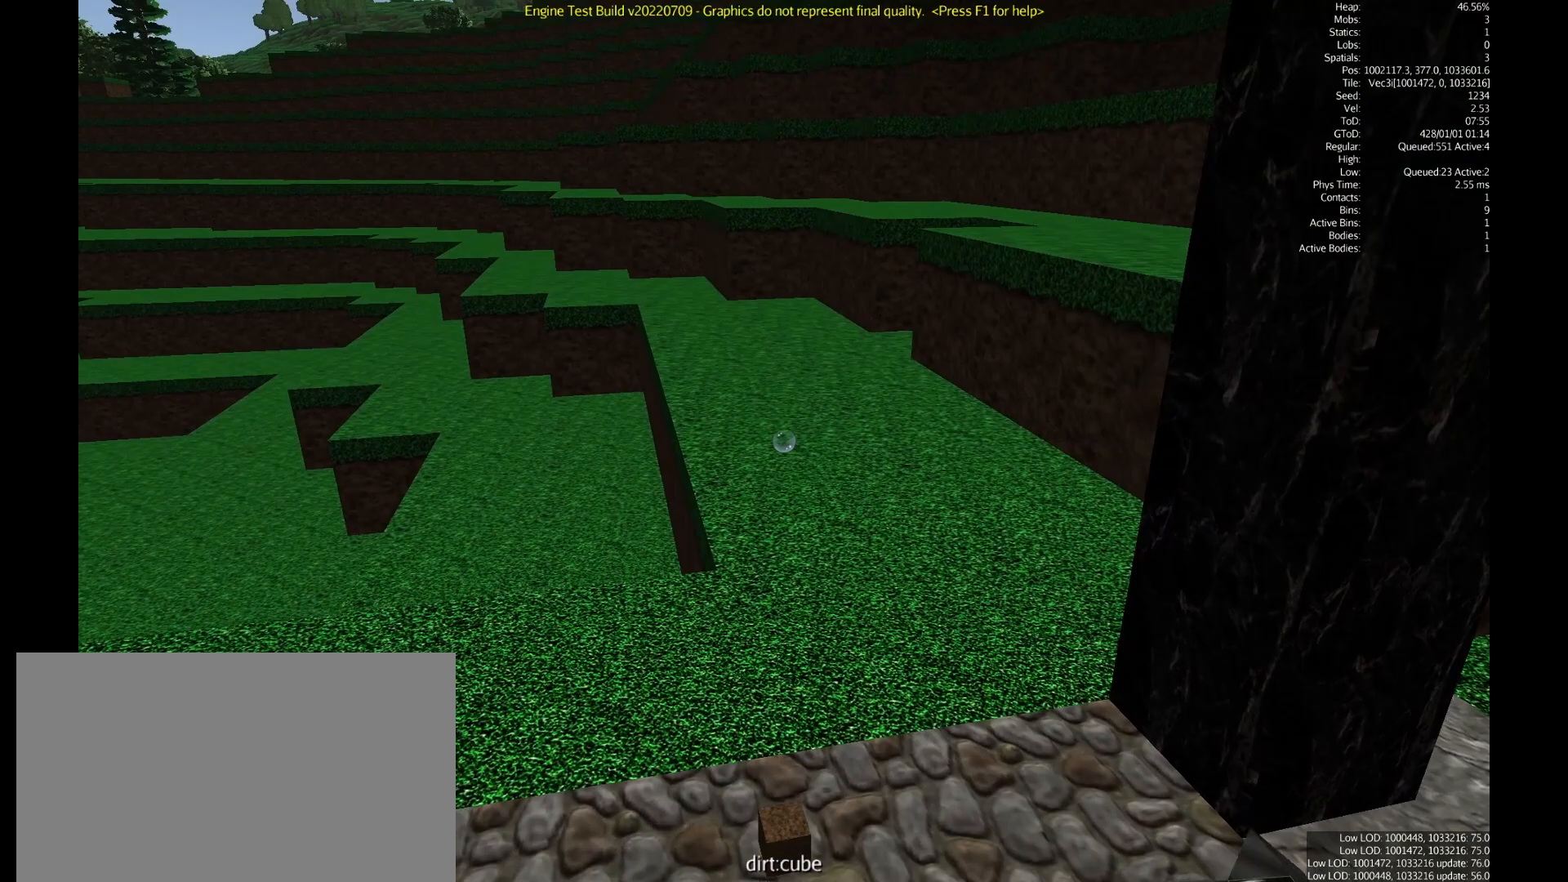
{"keys": ["w"], "mouse": [], "events": []}
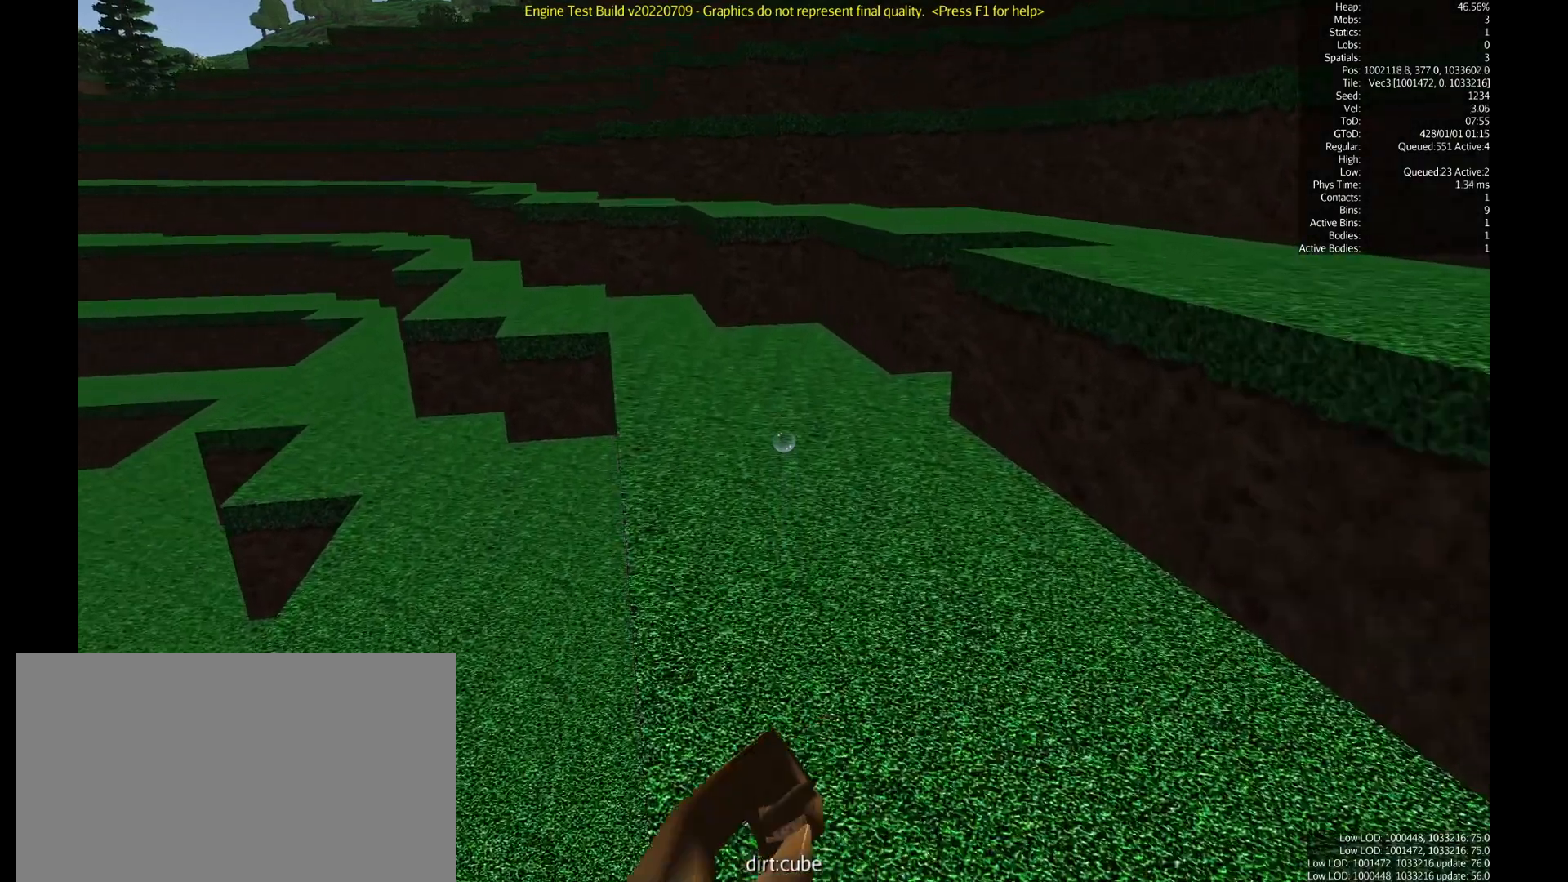
{"keys": ["w"], "mouse": [], "events": []}
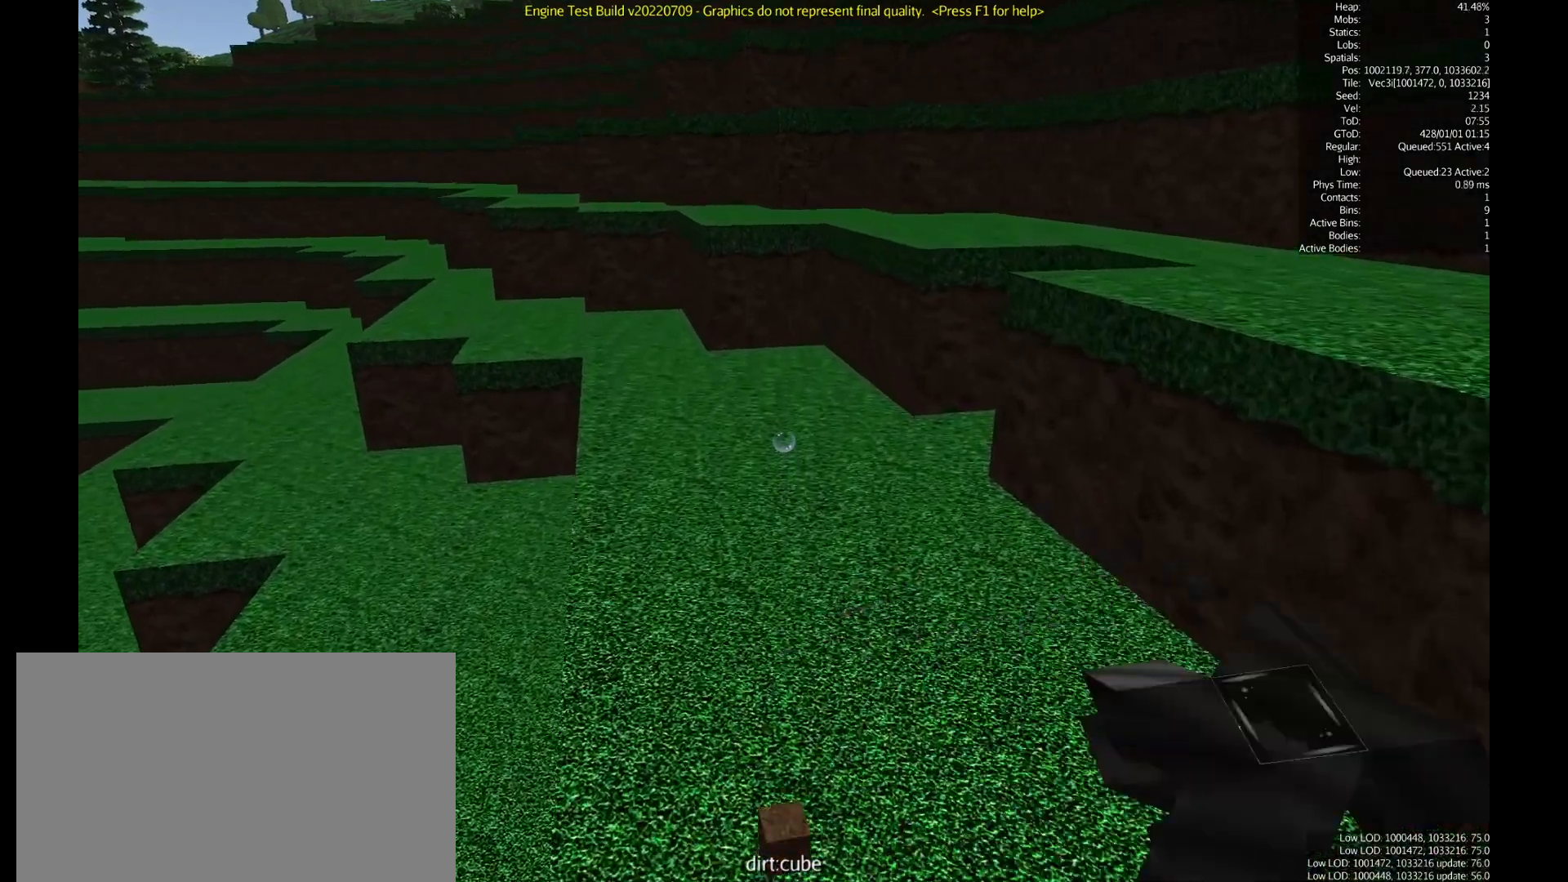
{"keys": [], "mouse": [], "events": [[183, "w", "up"]]}
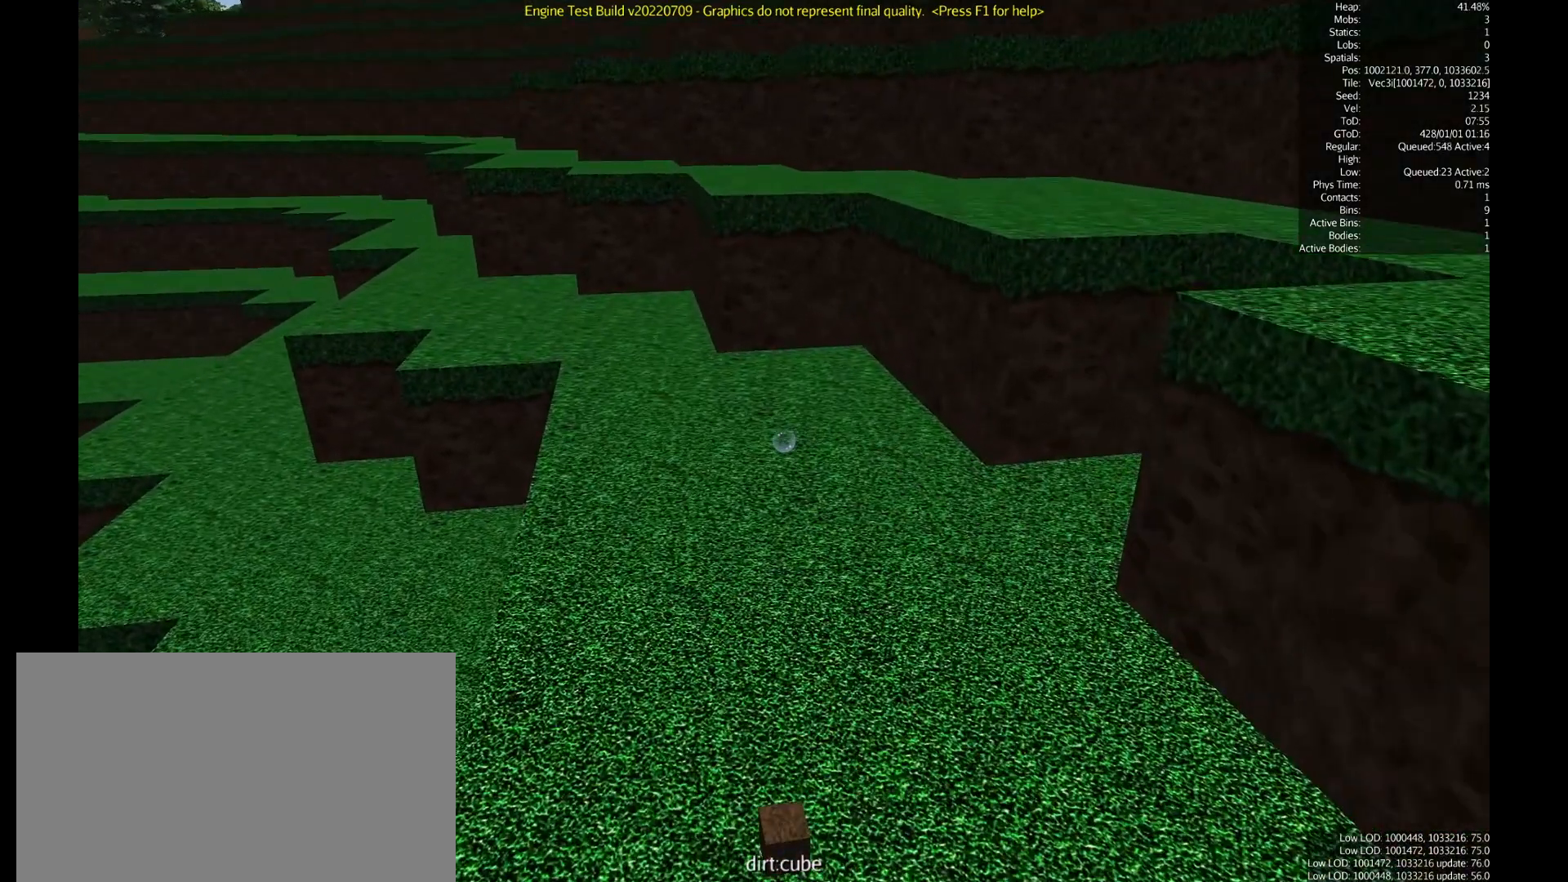
{"keys": [], "mouse": [], "events": []}
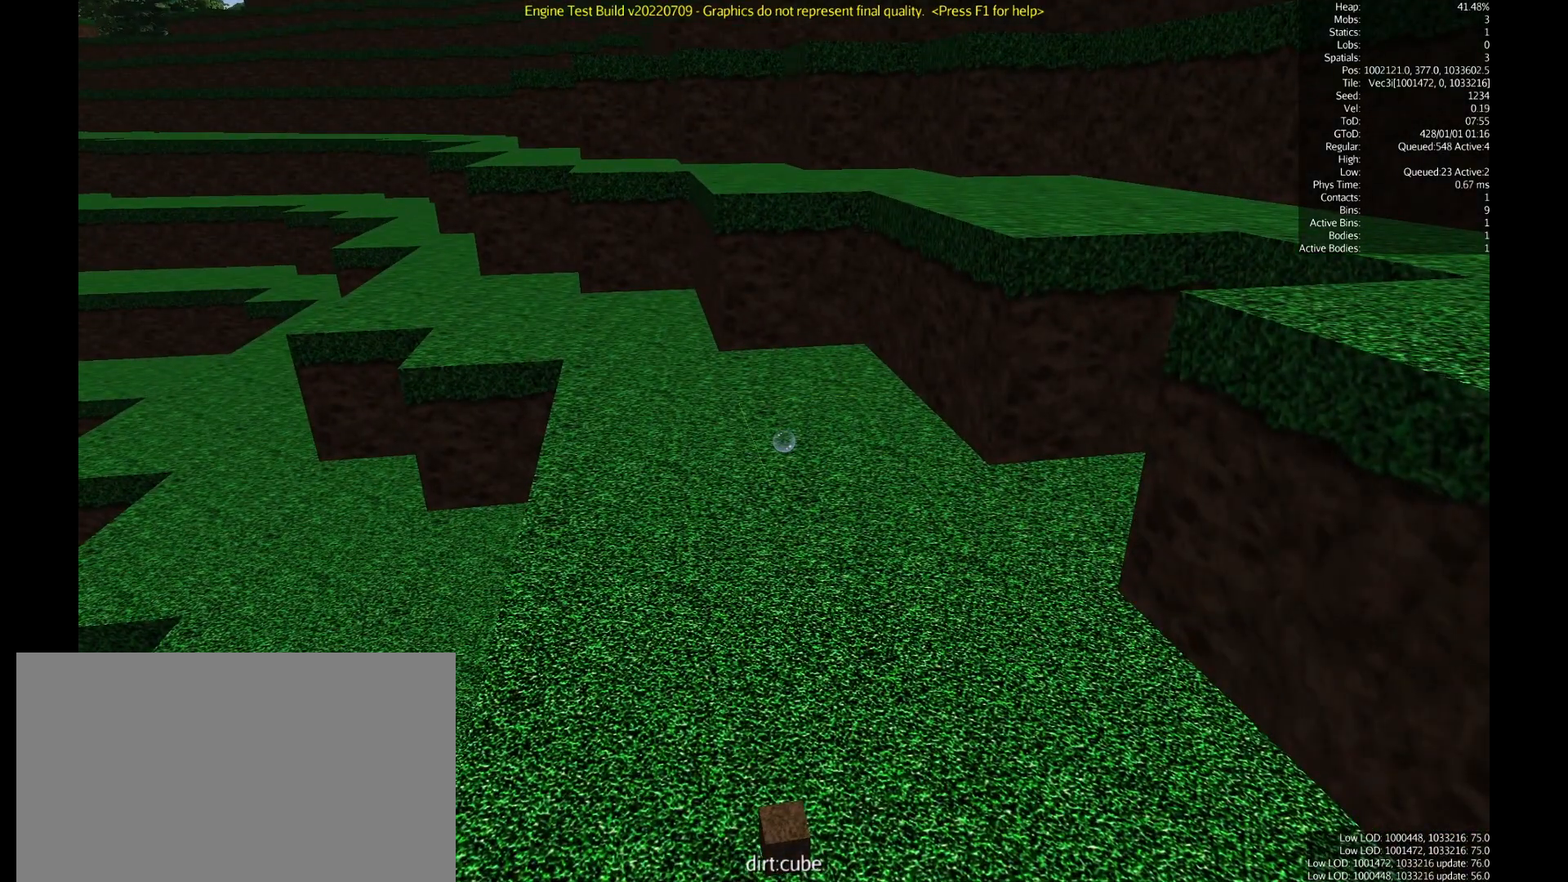
{"keys": [], "mouse": [], "events": []}
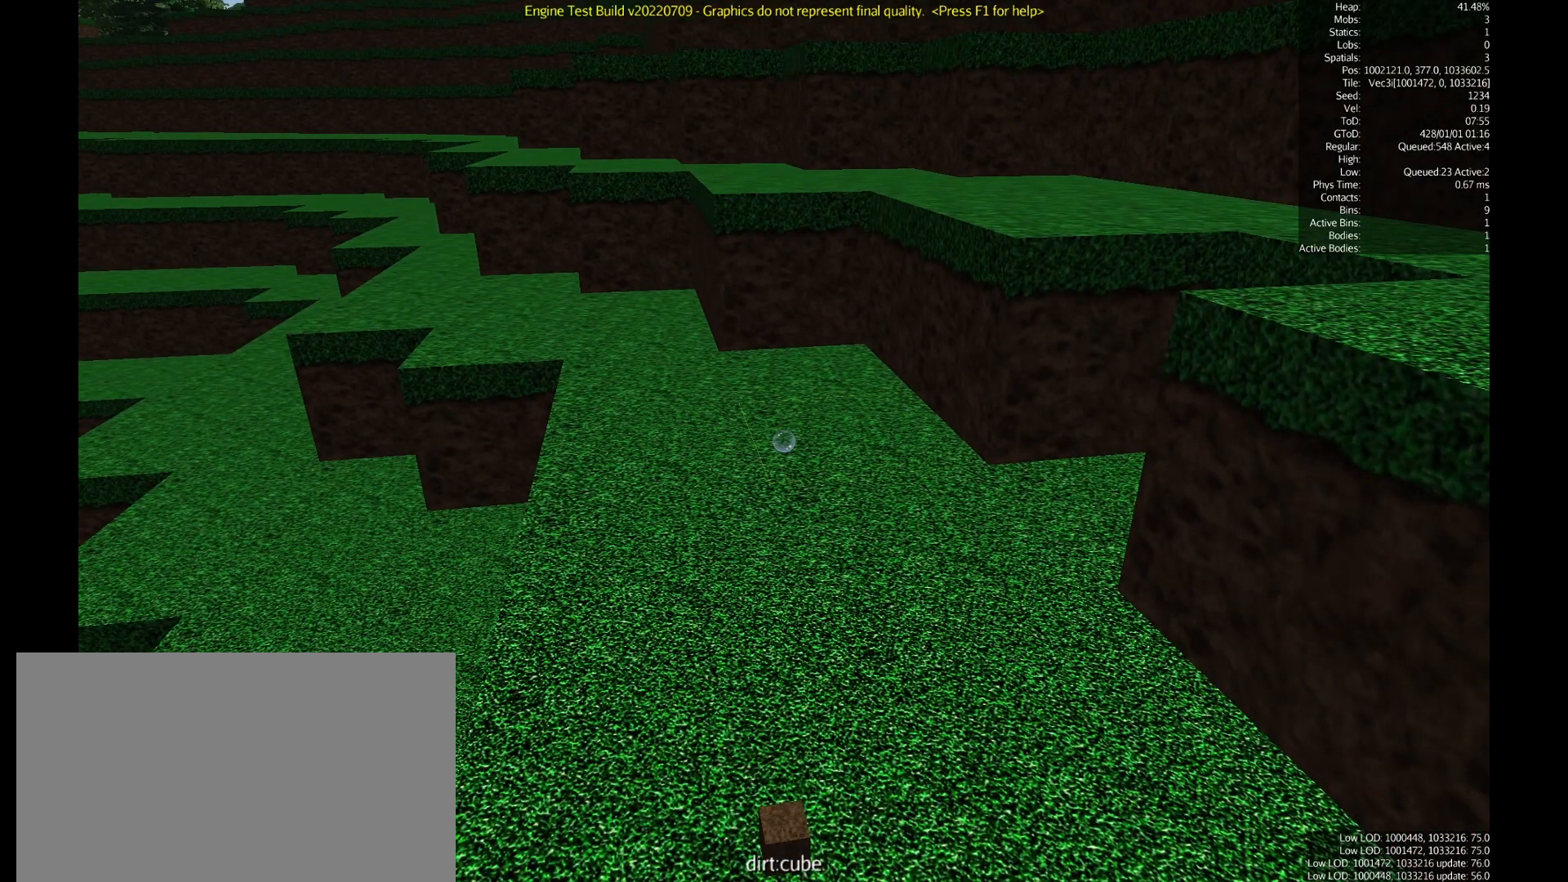
{"keys": [], "mouse": [], "events": []}
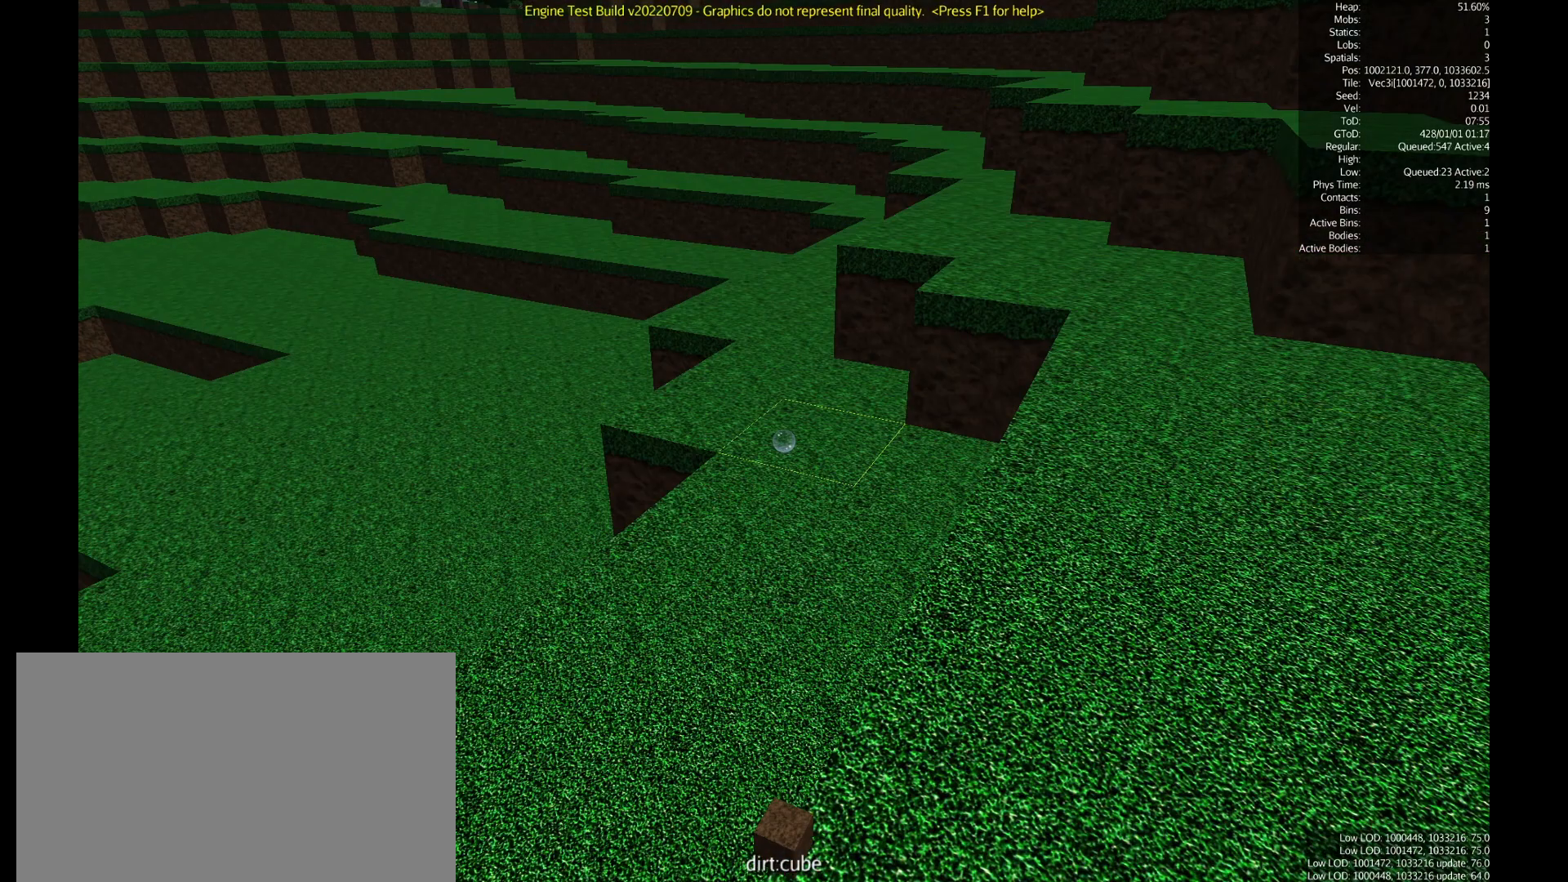
{"keys": [], "mouse": [], "events": []}